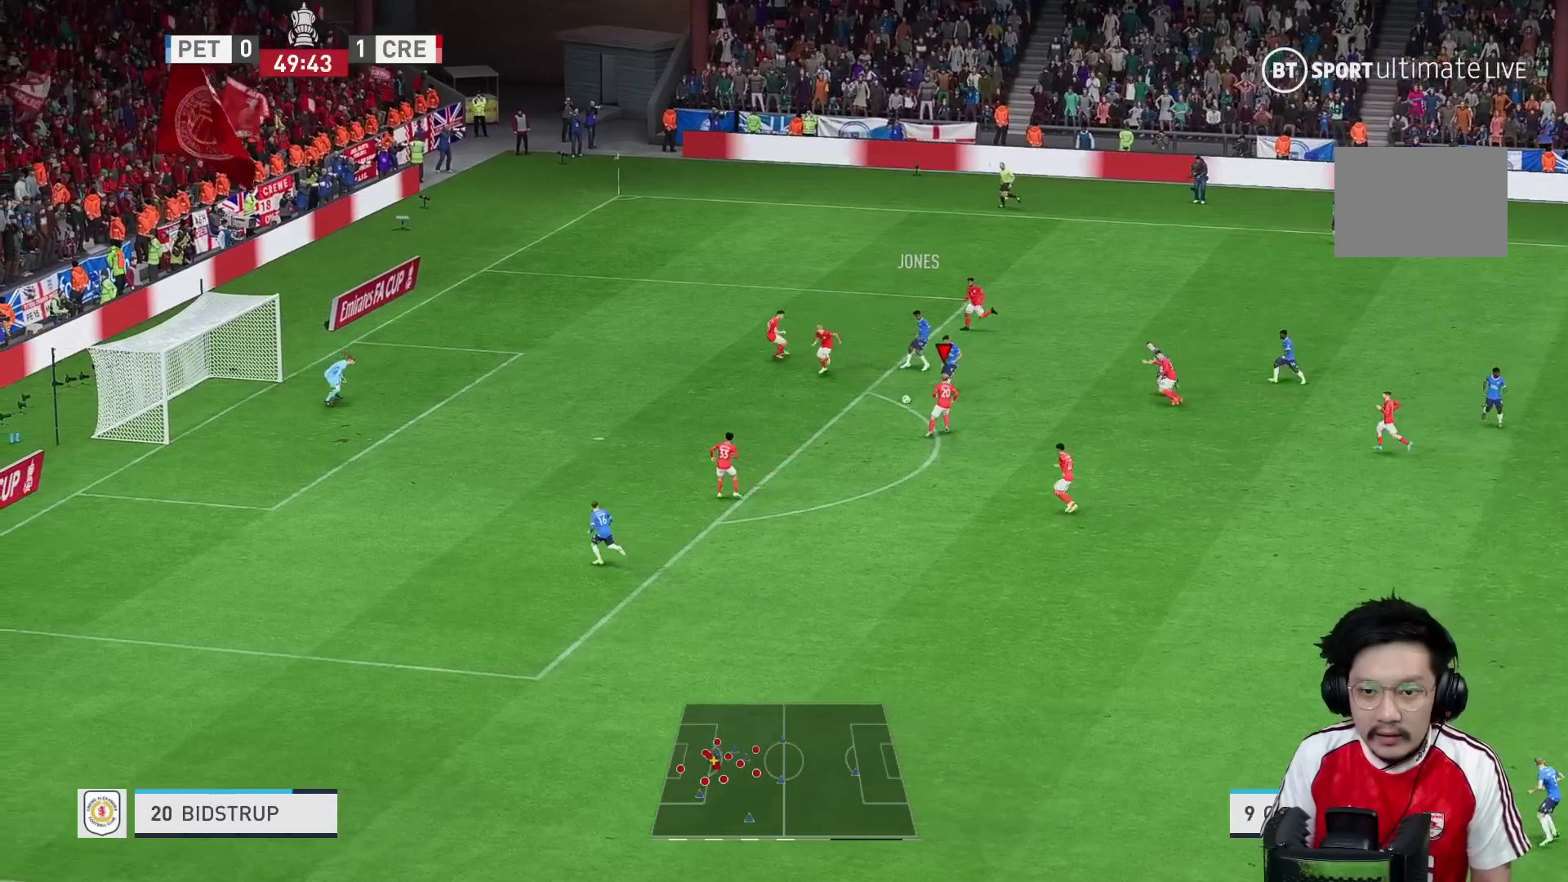
Gameplay with a controller (Xbox layout); each line is a JSON object with the inputs held at the frame after it. "events" lists button and stick changes between this image and that frame as [ms after this image, input, new state], when the widget could be followed in between. Not read: L3 R3.
{"buttons": ["L2", "R1", "R2"], "left_stick": "up-left", "right_stick": "center", "events": [[33, "L2", "up"], [33, "left_stick", "up-left"], [83, "L1", "down"], [100, "L2", "down"], [133, "L1", "up"], [183, "R1", "down"]]}
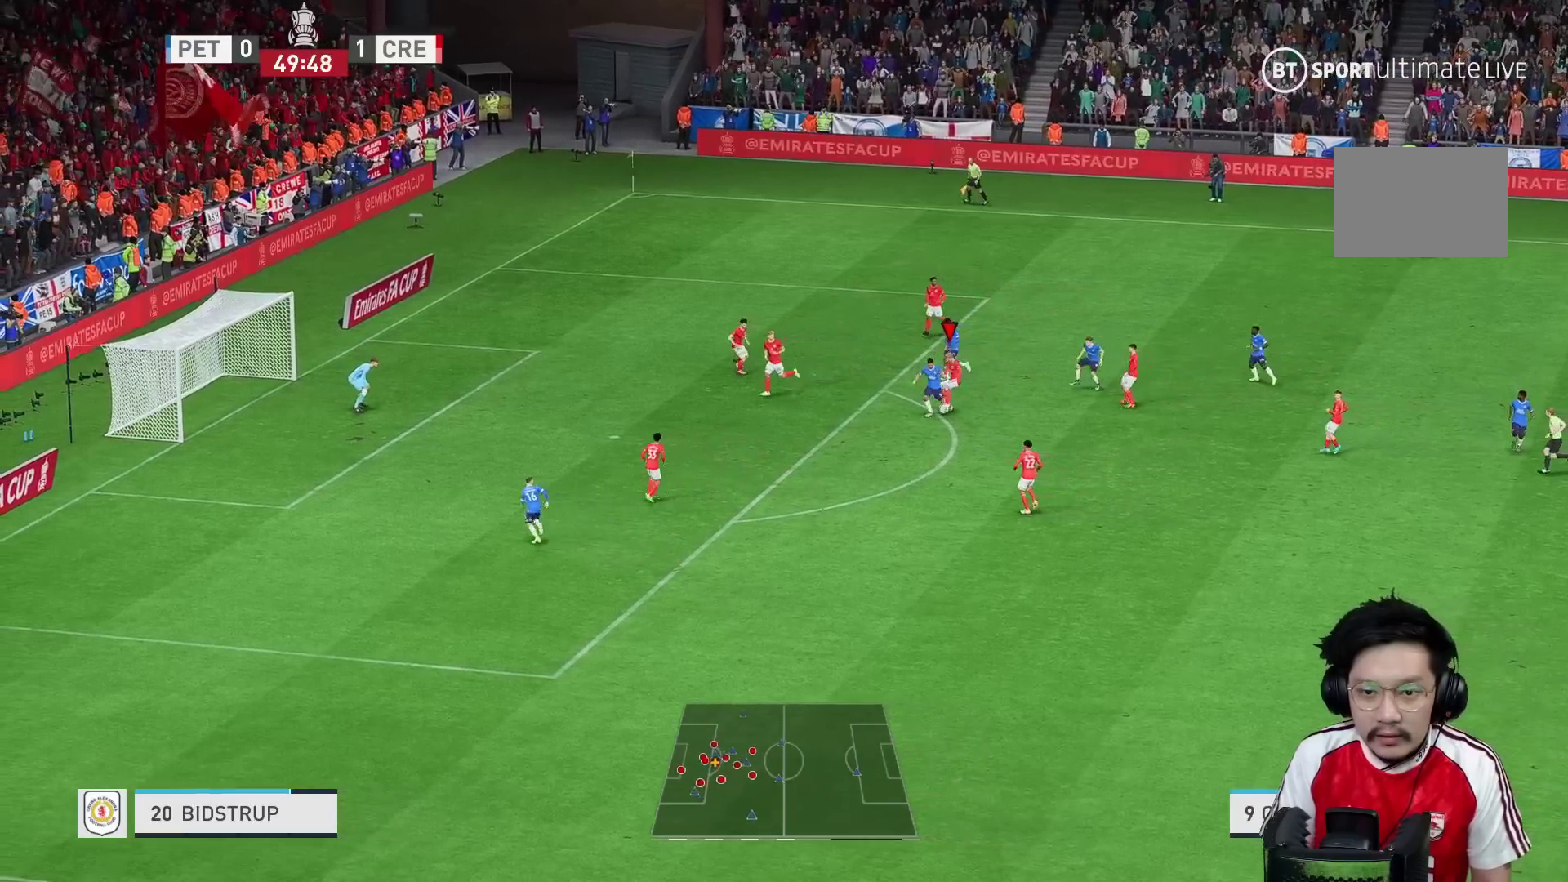
{"buttons": [], "left_stick": "up-right", "right_stick": "center", "events": [[300, "R1", "up"], [367, "left_stick", "up-right"], [383, "R2", "up"], [400, "L2", "up"]]}
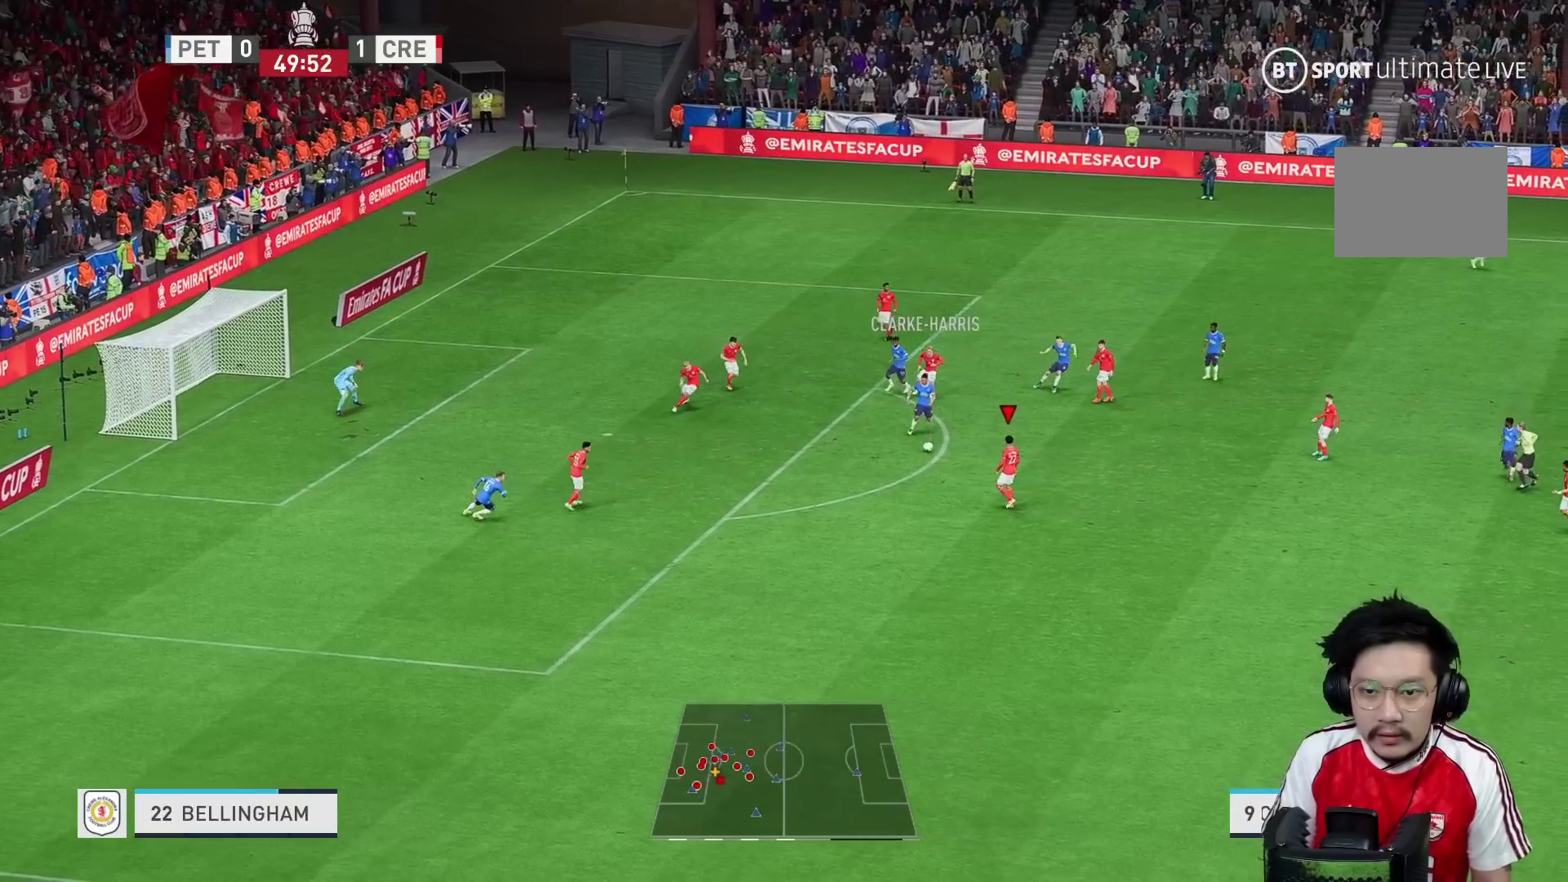
{"buttons": [], "left_stick": "left", "right_stick": "center", "events": [[33, "left_stick", "down-right"], [183, "left_stick", "left"], [400, "A", "down"], [500, "A", "up"]]}
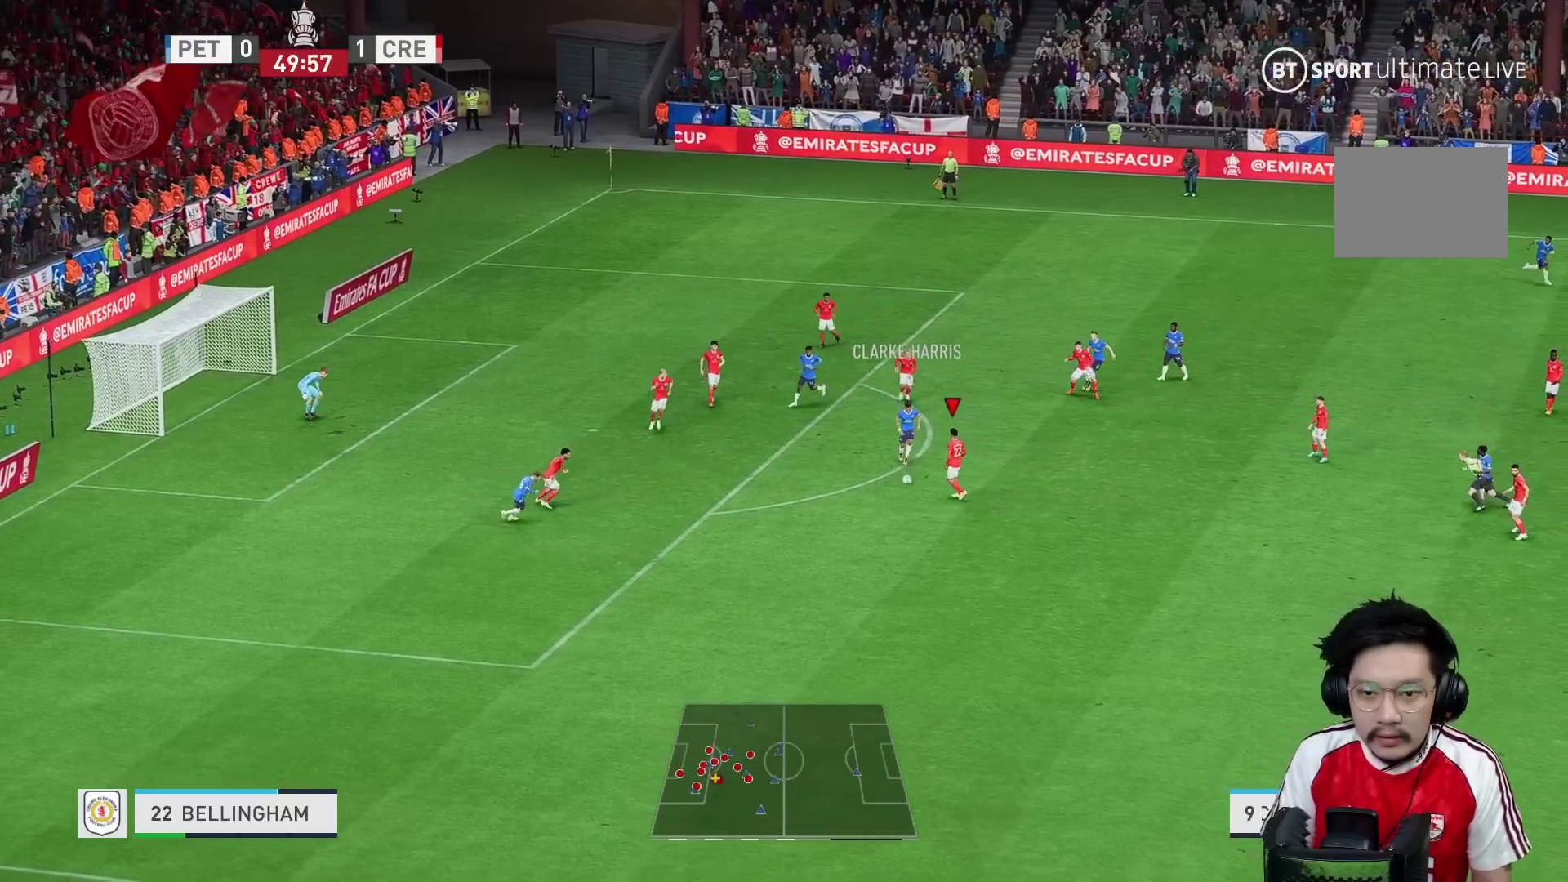
{"buttons": [], "left_stick": "up-left", "right_stick": "center", "events": [[67, "left_stick", "down-left"], [433, "left_stick", "up-left"]]}
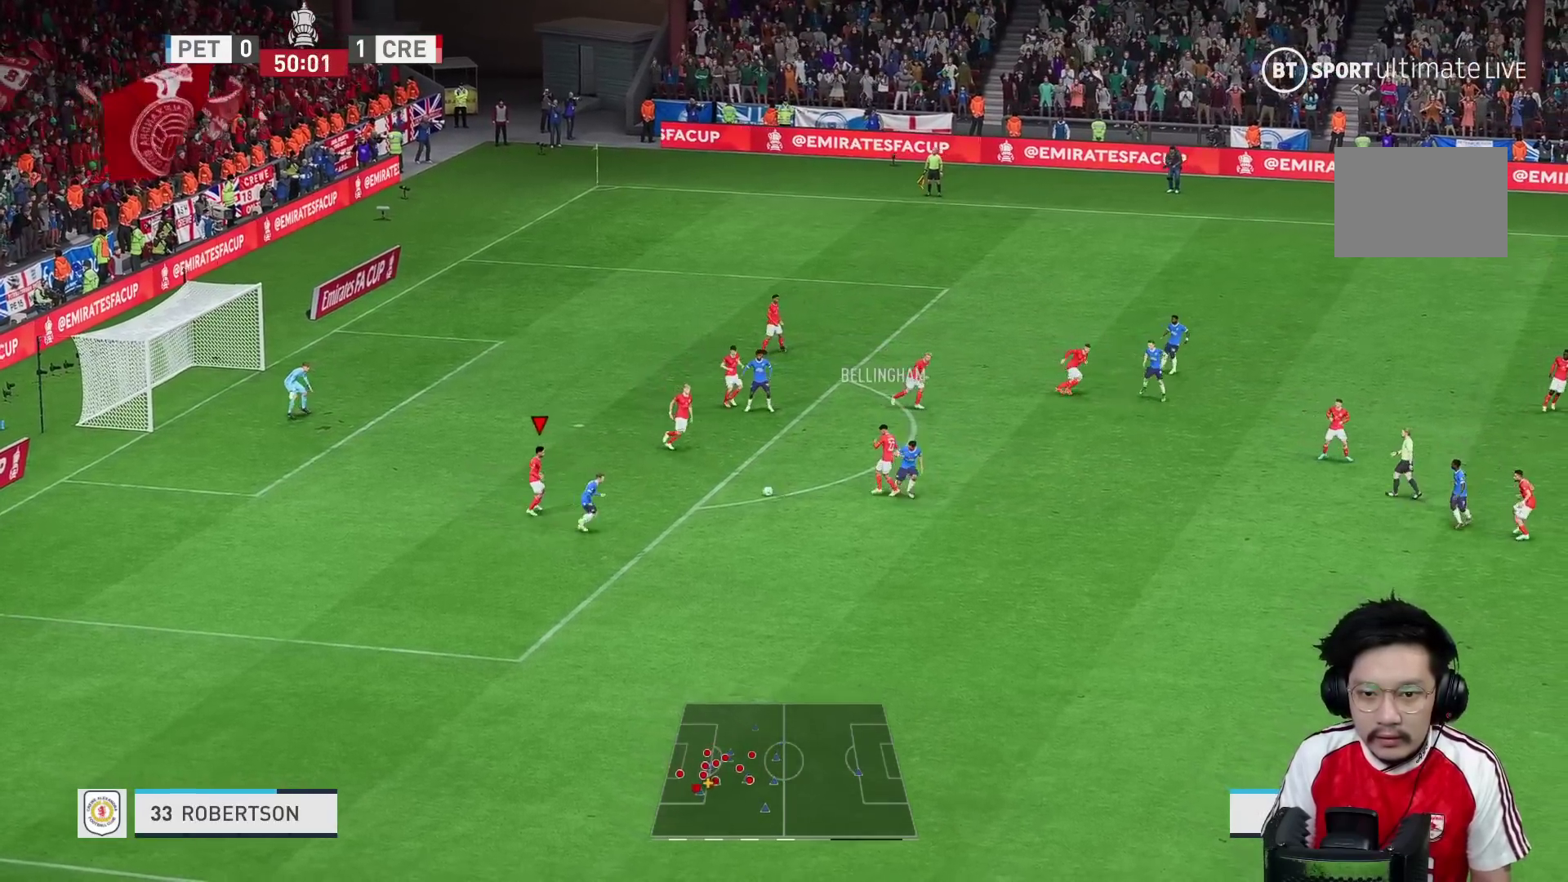
{"buttons": [], "left_stick": "down-left", "right_stick": "center", "events": [[350, "left_stick", "down-left"]]}
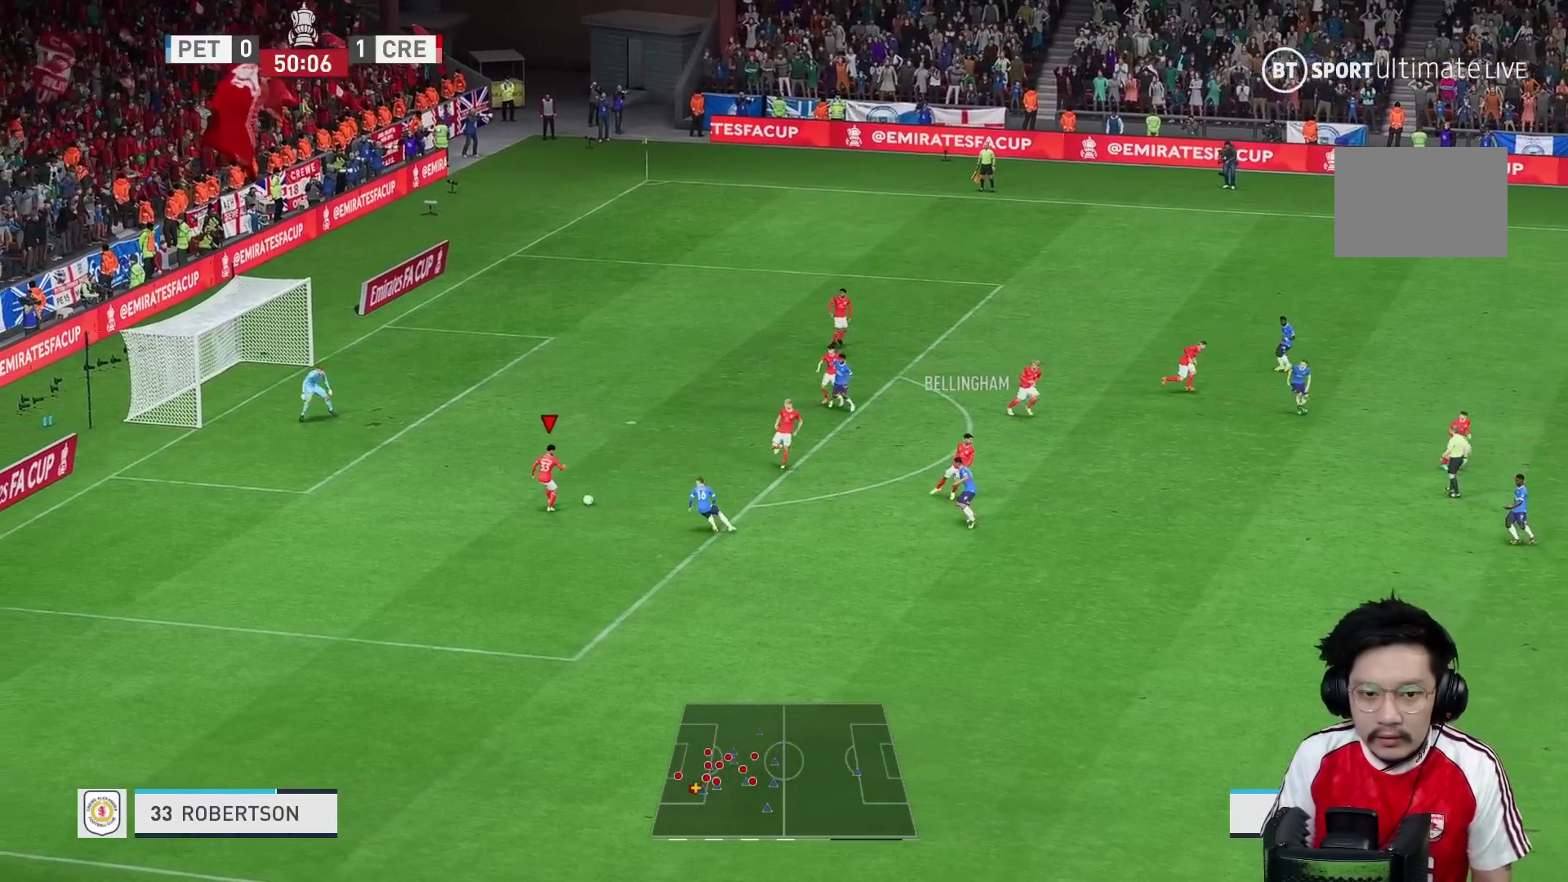
{"buttons": ["R1"], "left_stick": "down", "right_stick": "center", "events": [[250, "left_stick", "down"], [300, "R1", "down"]]}
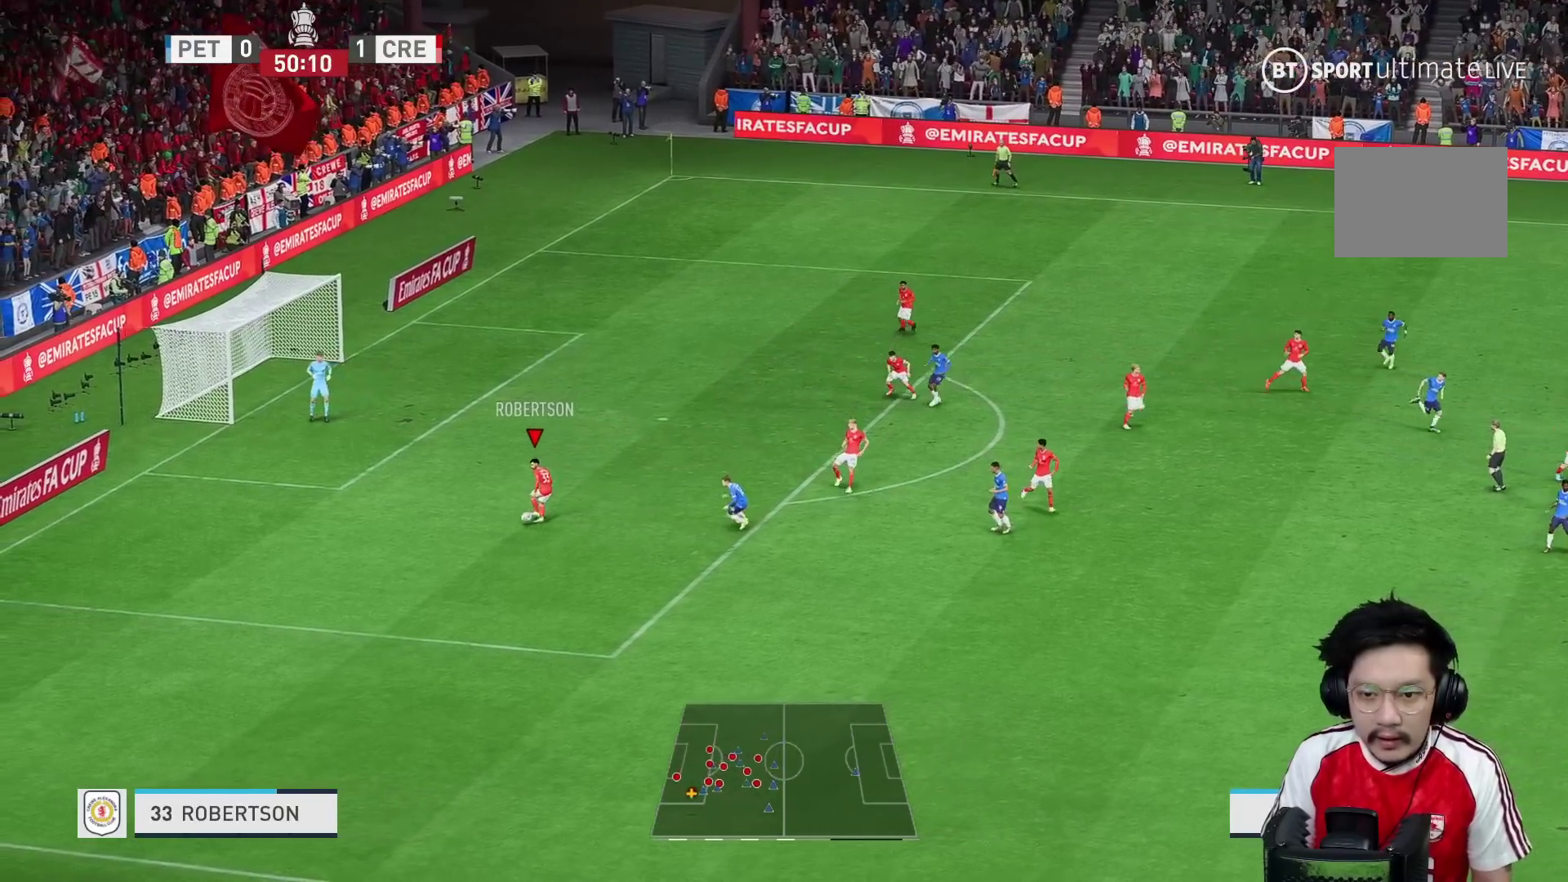
{"buttons": ["R1"], "left_stick": "down", "right_stick": "center"}
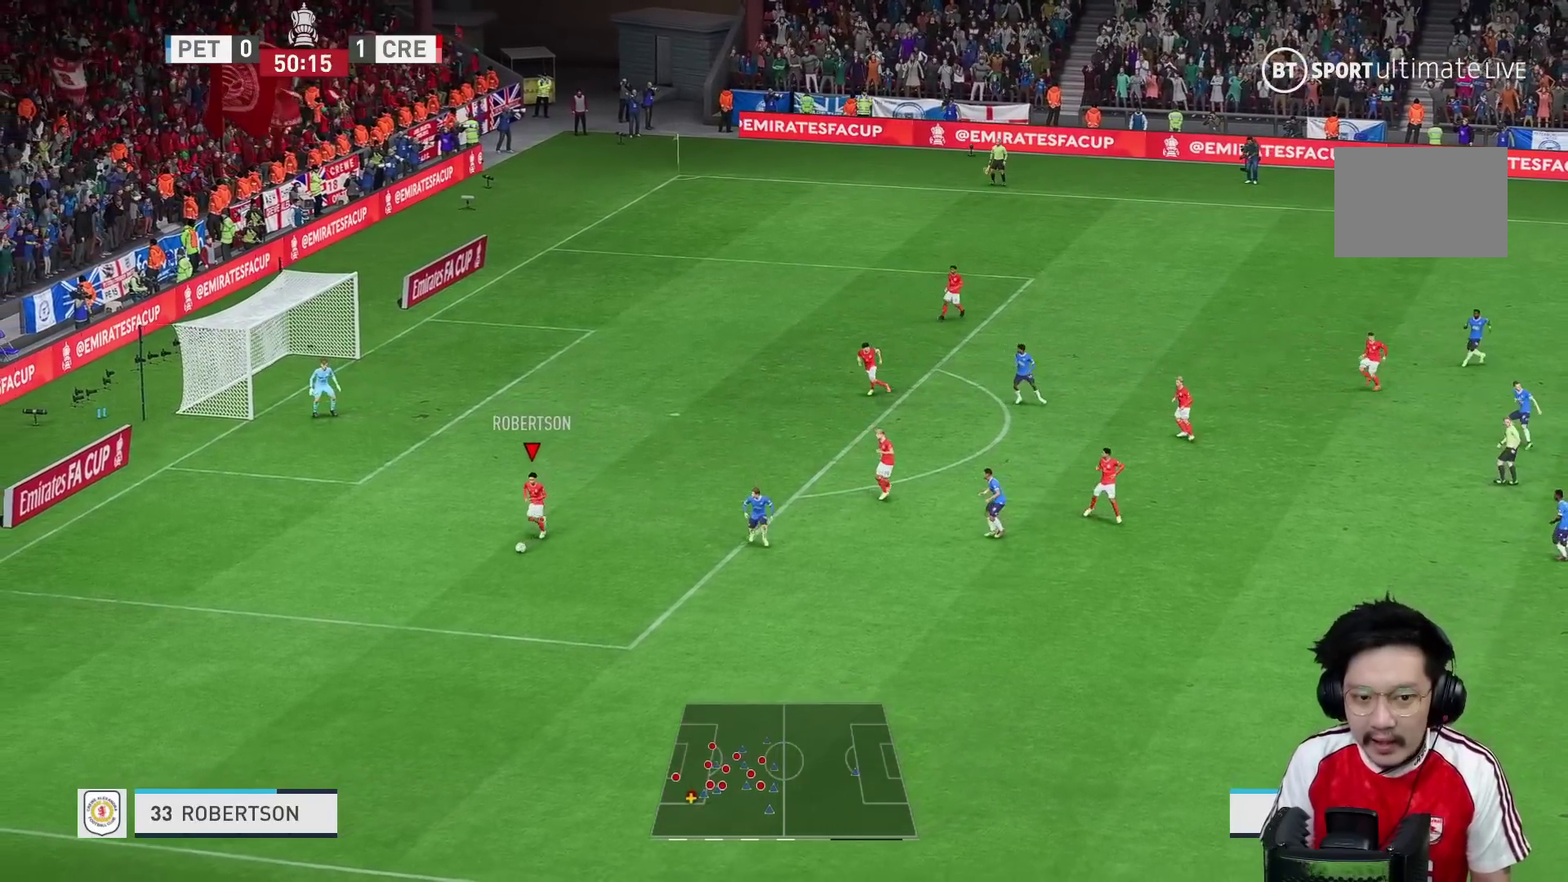
{"buttons": [], "left_stick": "down-right", "right_stick": "center", "events": [[50, "R1", "up"], [117, "R1", "down"], [183, "left_stick", "down-right"], [383, "R1", "up"]]}
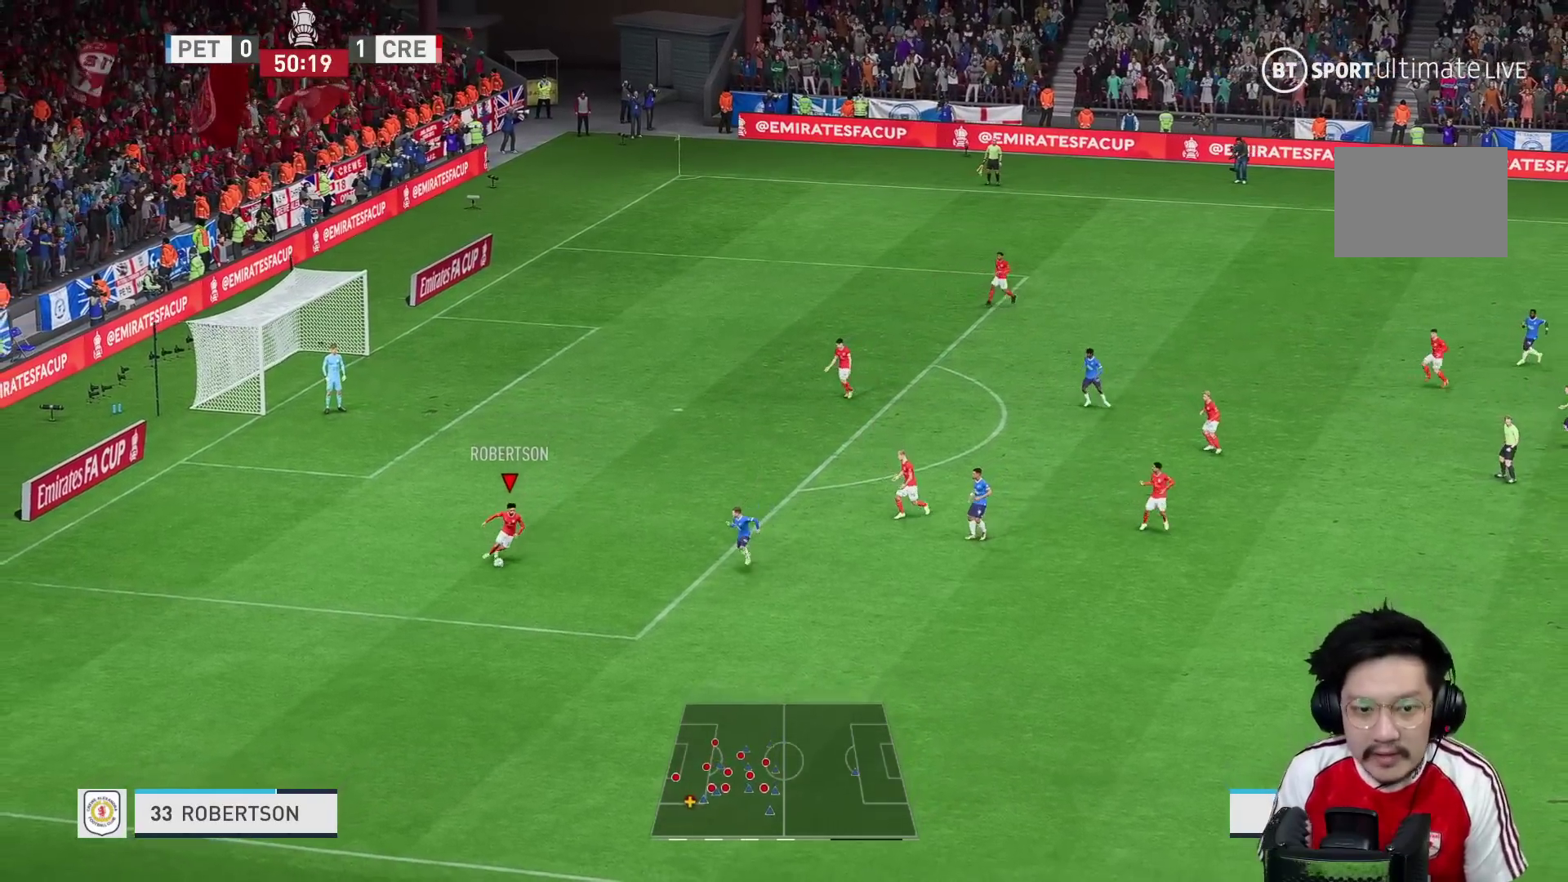
{"buttons": ["B"], "left_stick": "down-right", "right_stick": "center", "events": [[417, "B", "down"]]}
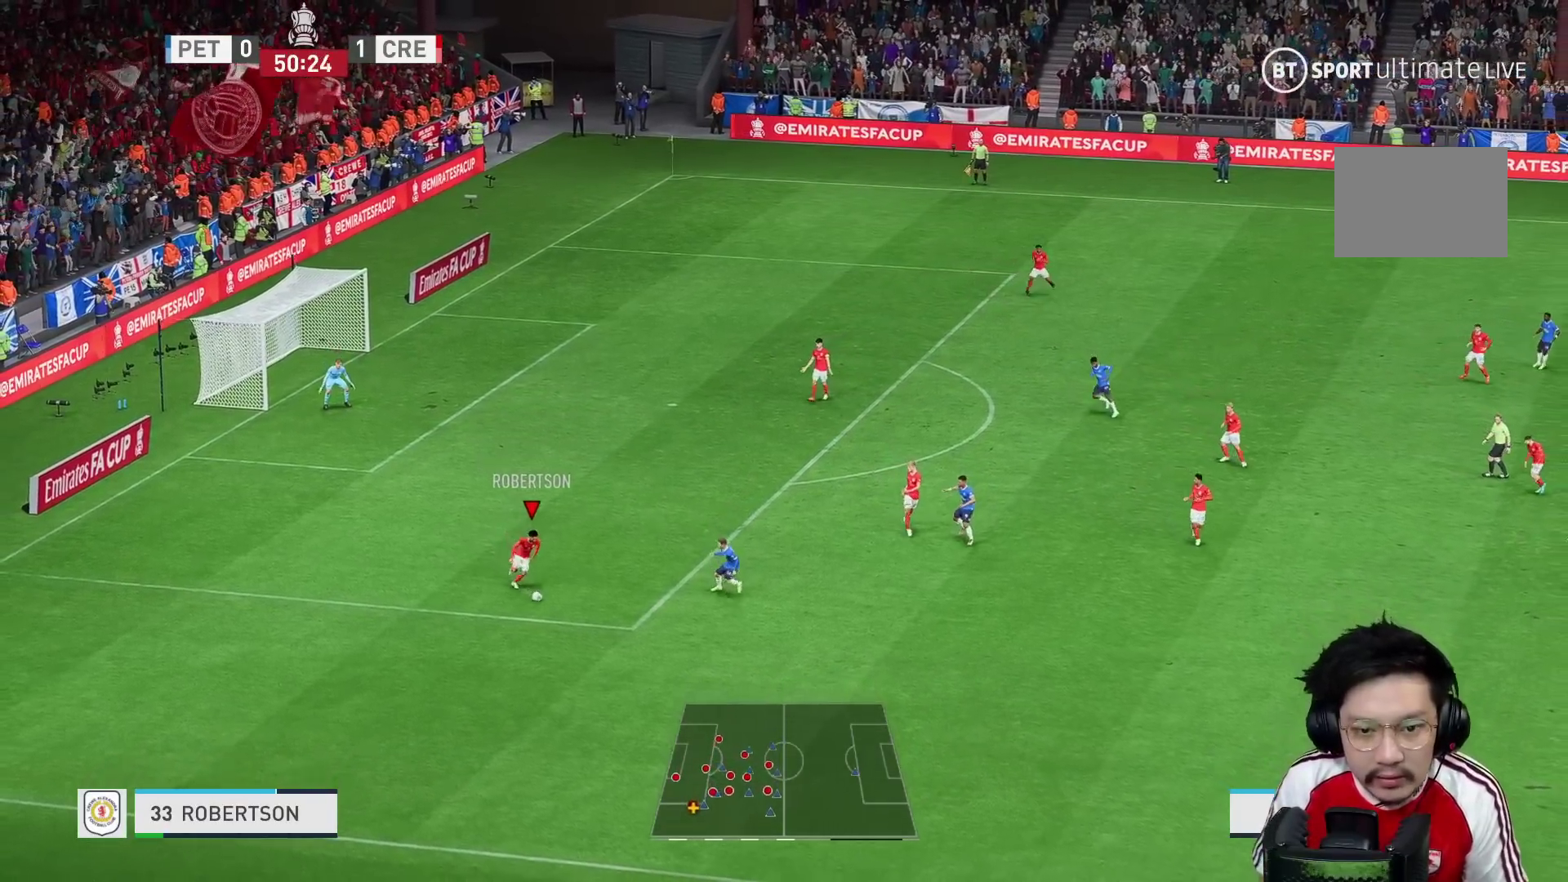
{"buttons": [], "left_stick": "right", "right_stick": "center", "events": [[100, "left_stick", "right"], [217, "B", "up"]]}
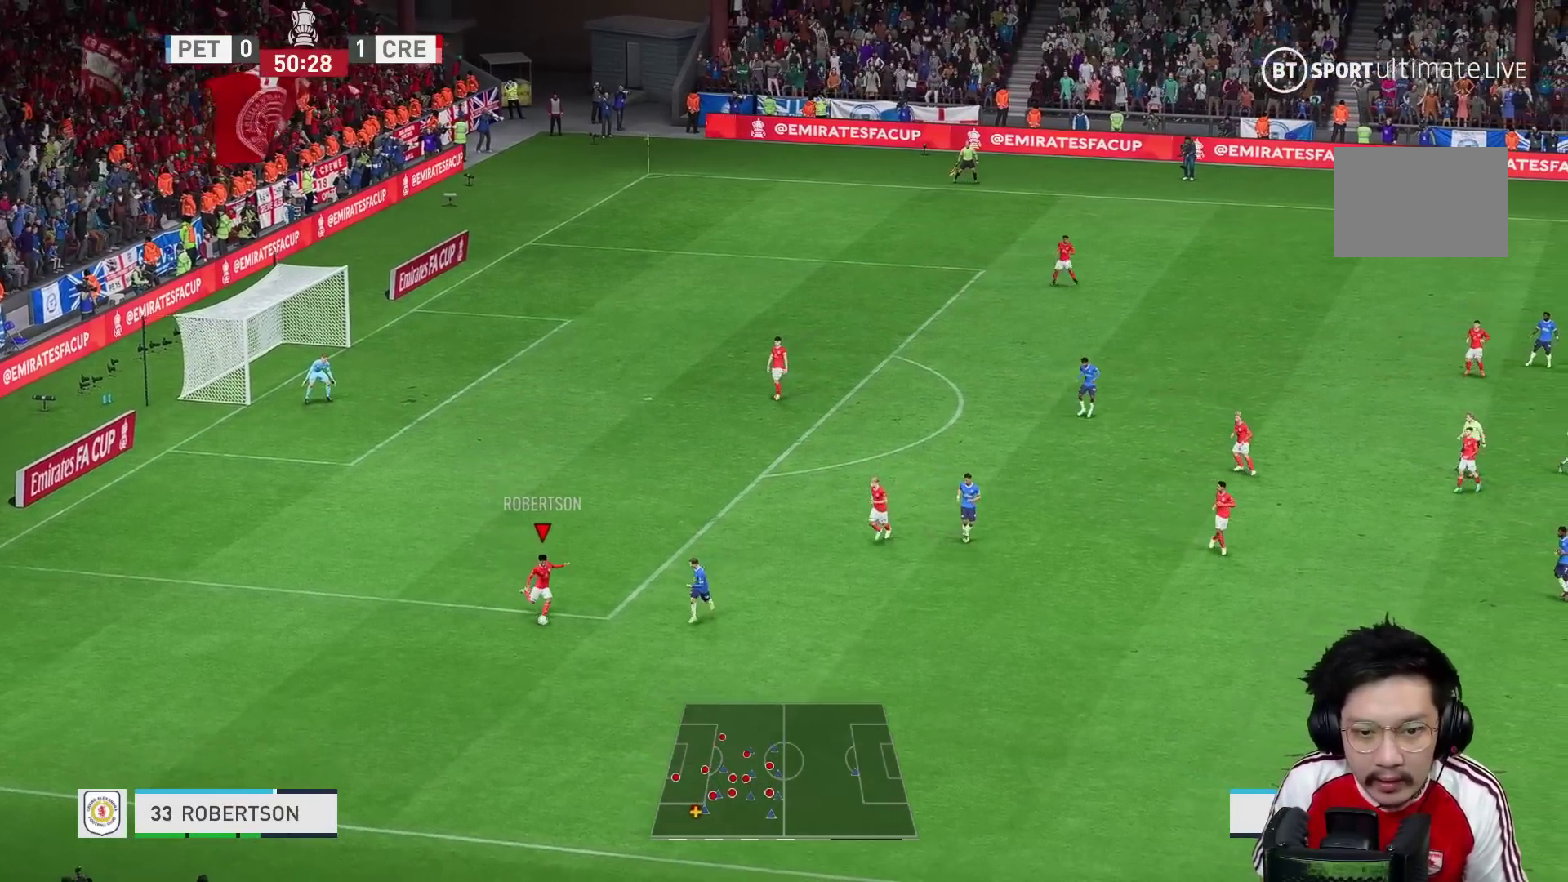
{"buttons": [], "left_stick": "right", "right_stick": "center", "events": []}
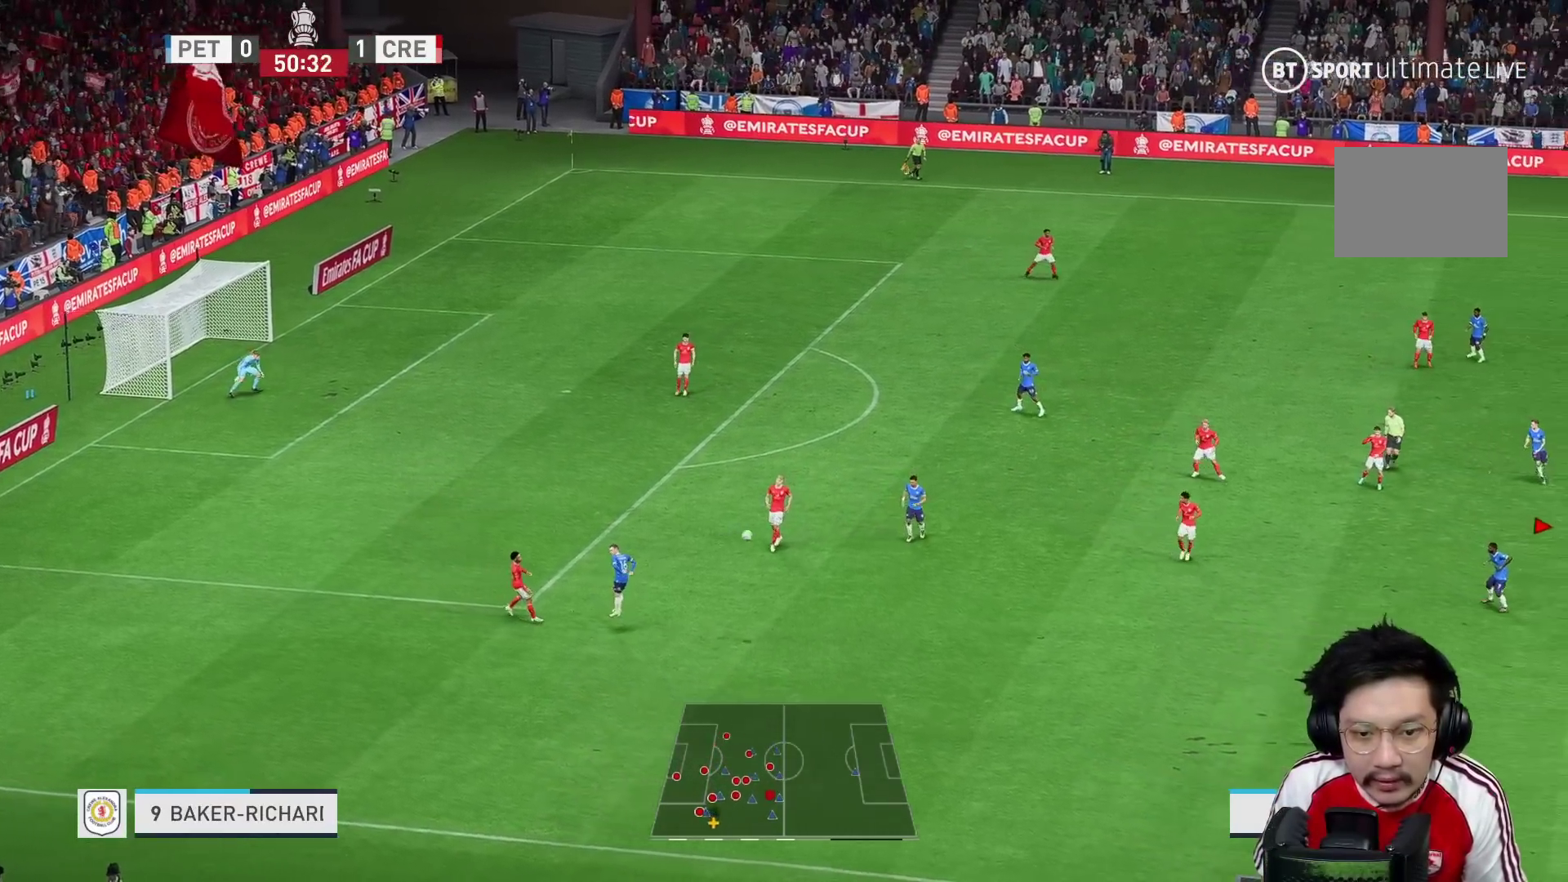
{"buttons": [], "left_stick": "down-right", "right_stick": "center", "events": [[317, "left_stick", "down-right"]]}
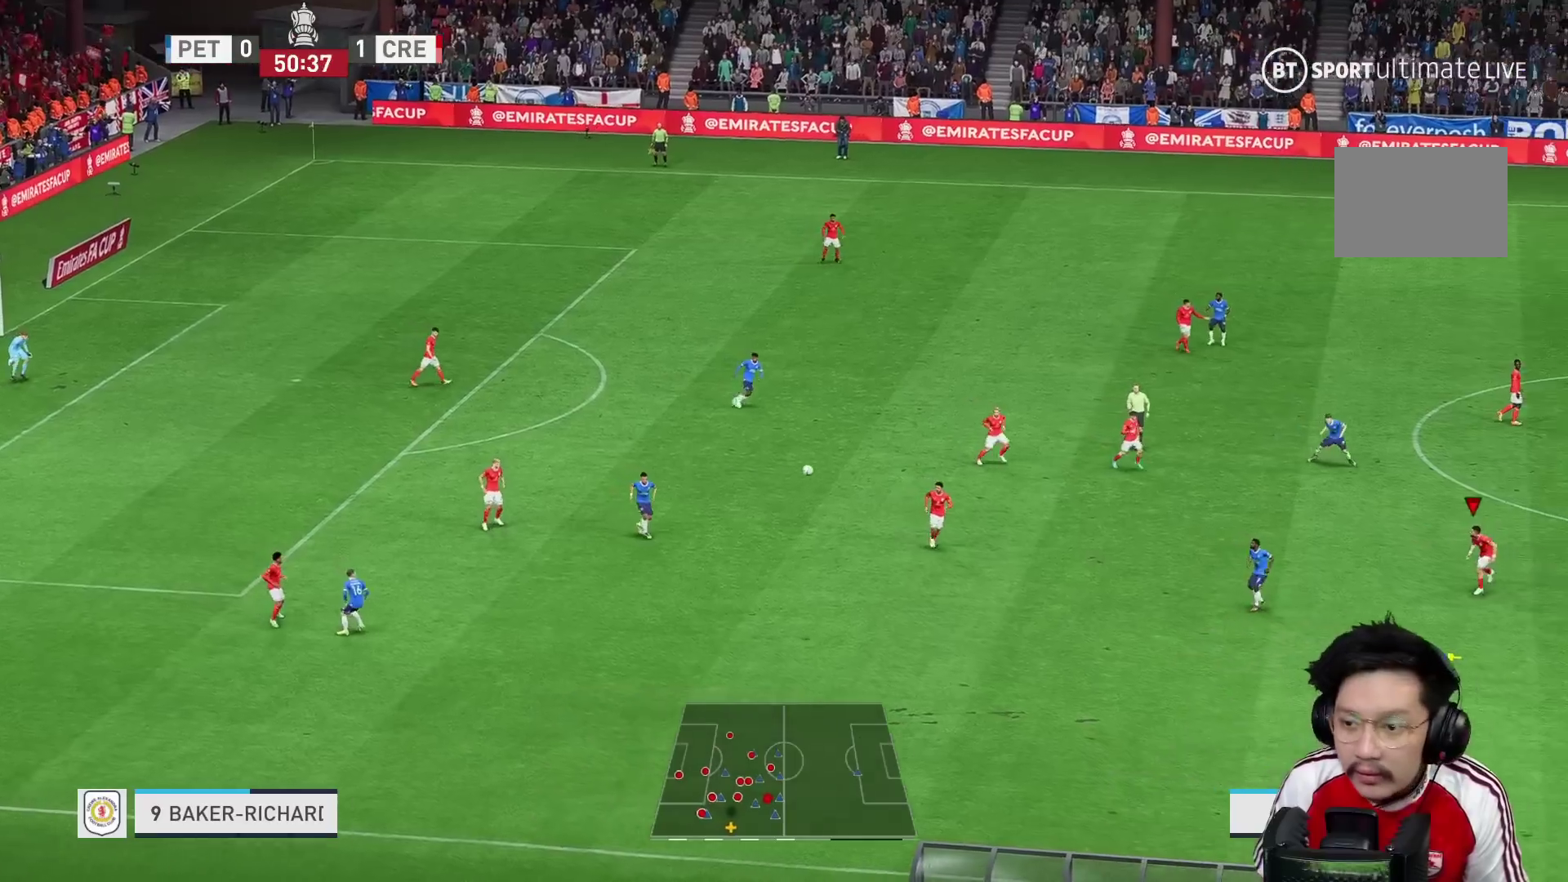
{"buttons": [], "left_stick": "down-right", "right_stick": "center", "events": []}
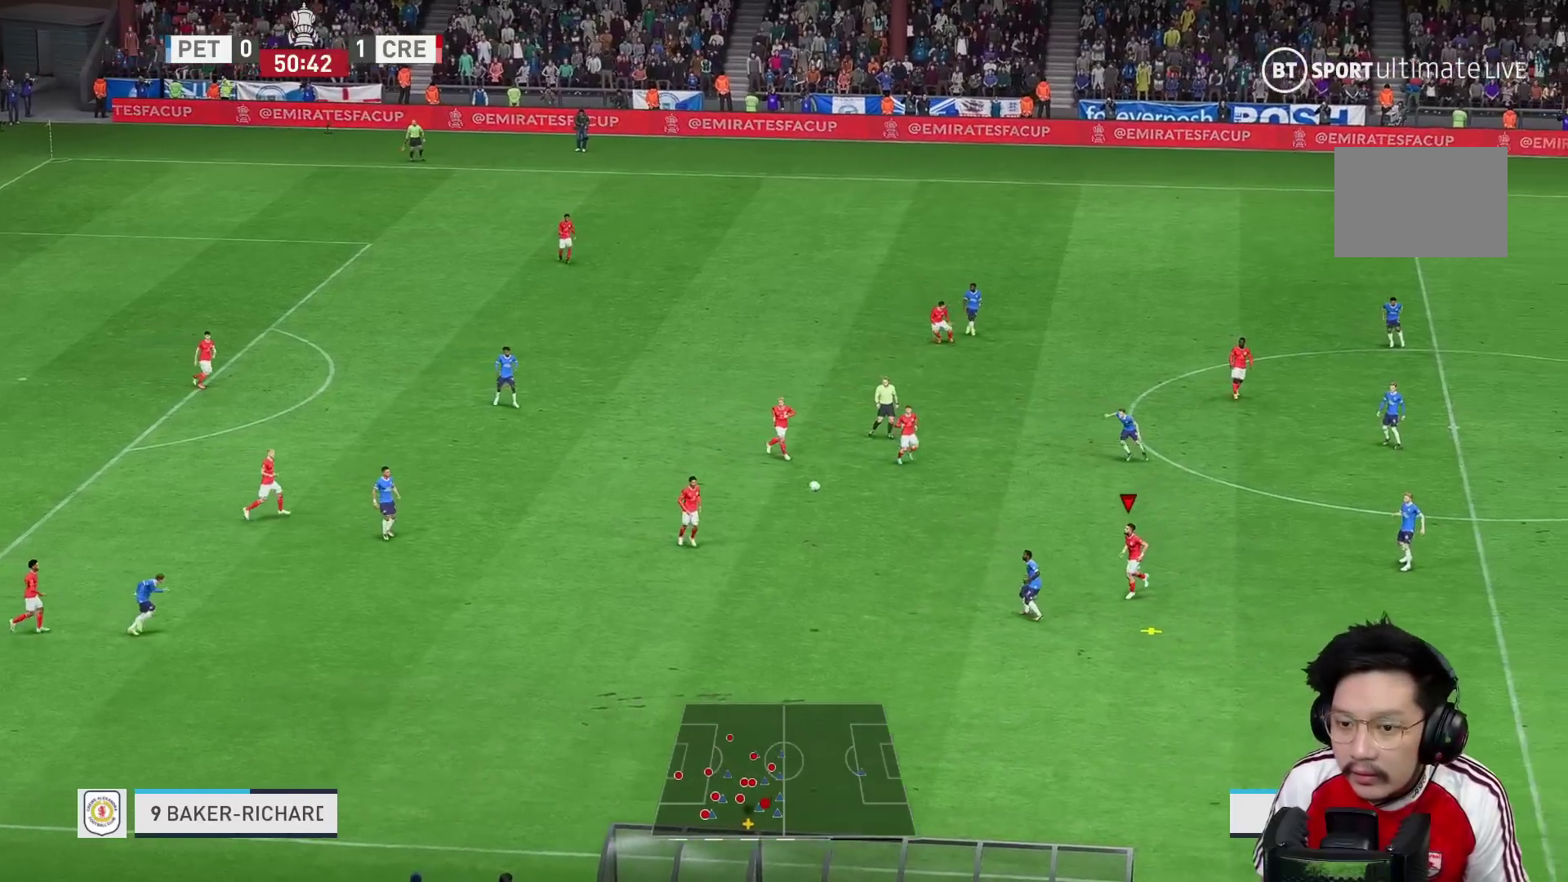
{"buttons": [], "left_stick": "down-left", "right_stick": "center", "events": [[50, "left_stick", "down"], [283, "R2", "down"], [283, "left_stick", "down-left"], [433, "R2", "up"]]}
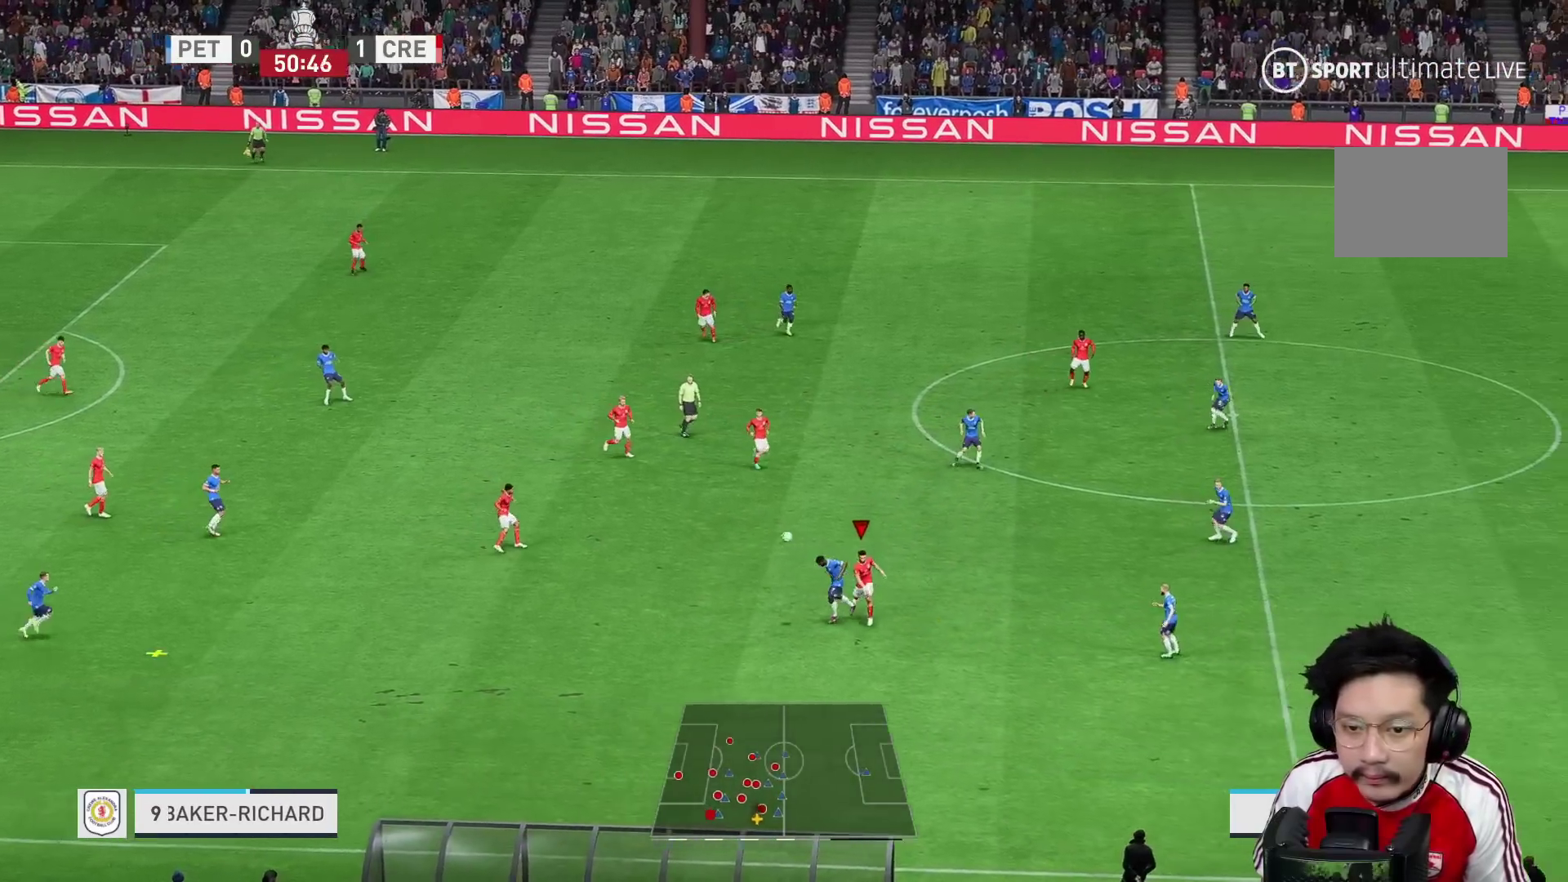
{"buttons": [], "left_stick": "down-left", "right_stick": "center", "events": [[283, "L1", "down"], [400, "L1", "up"]]}
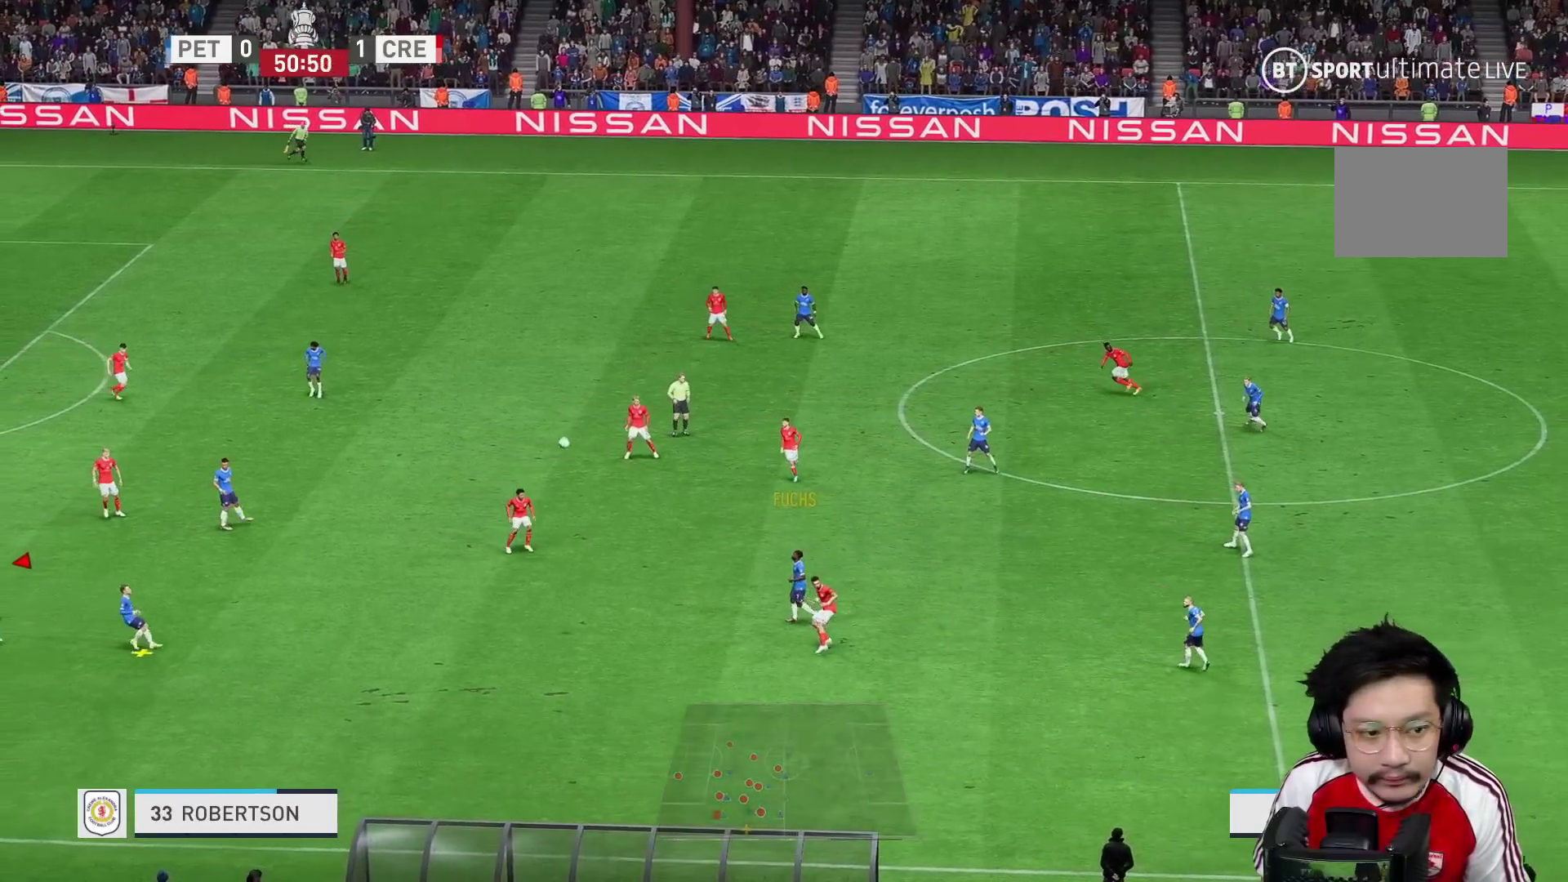
{"buttons": ["R1"], "left_stick": "right", "right_stick": "center", "events": [[17, "left_stick", "down-right"], [50, "A", "down"], [83, "left_stick", "right"], [150, "R1", "down"], [183, "A", "up"]]}
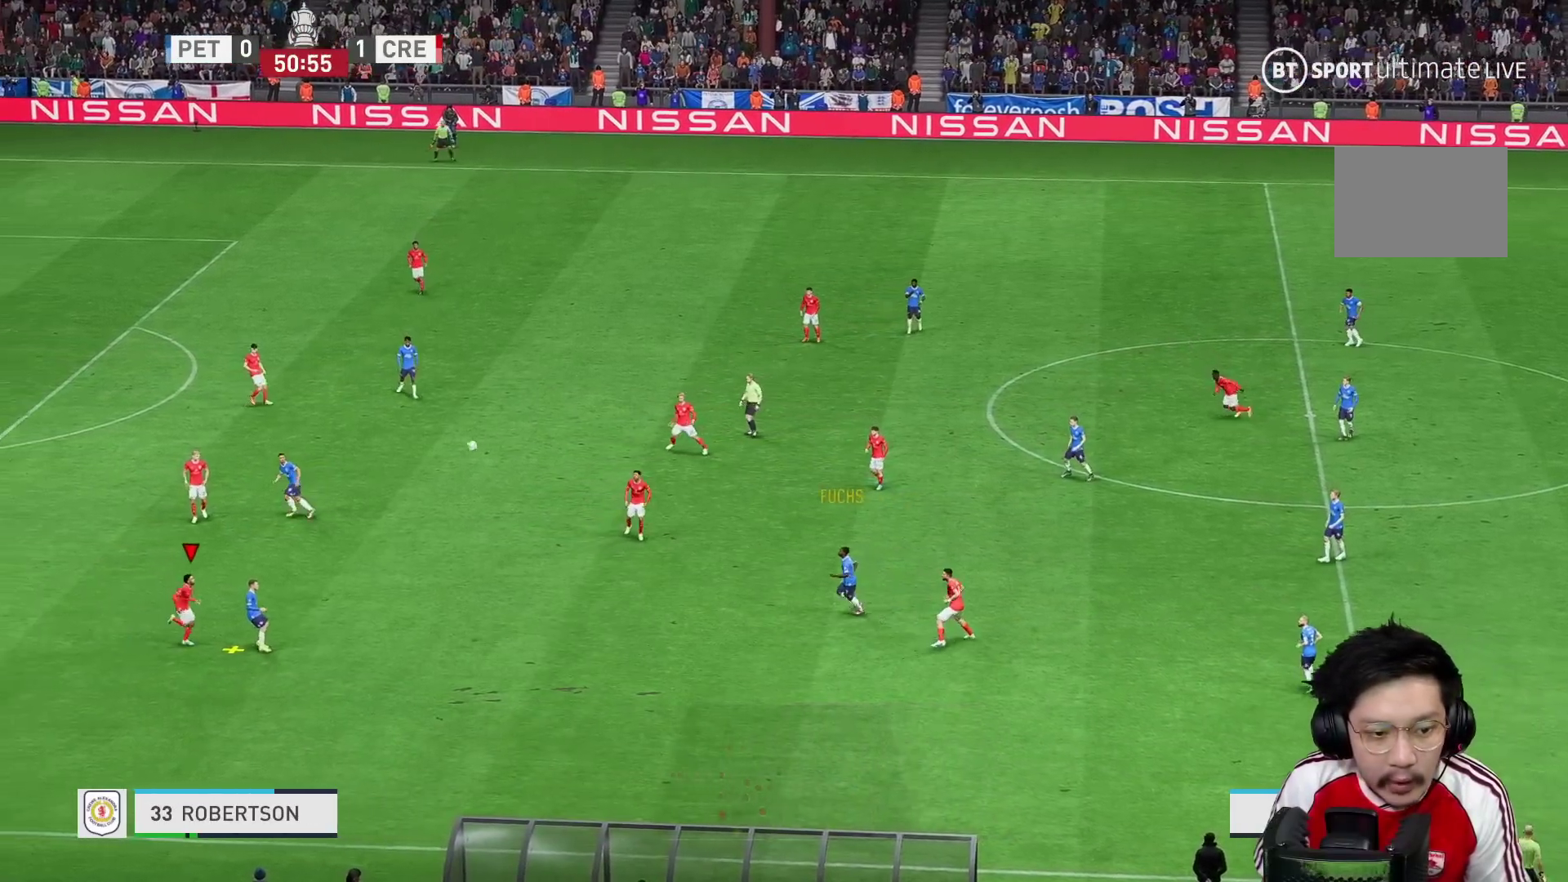
{"buttons": ["R1"], "left_stick": "up-right", "right_stick": "center", "events": [[67, "left_stick", "up-right"]]}
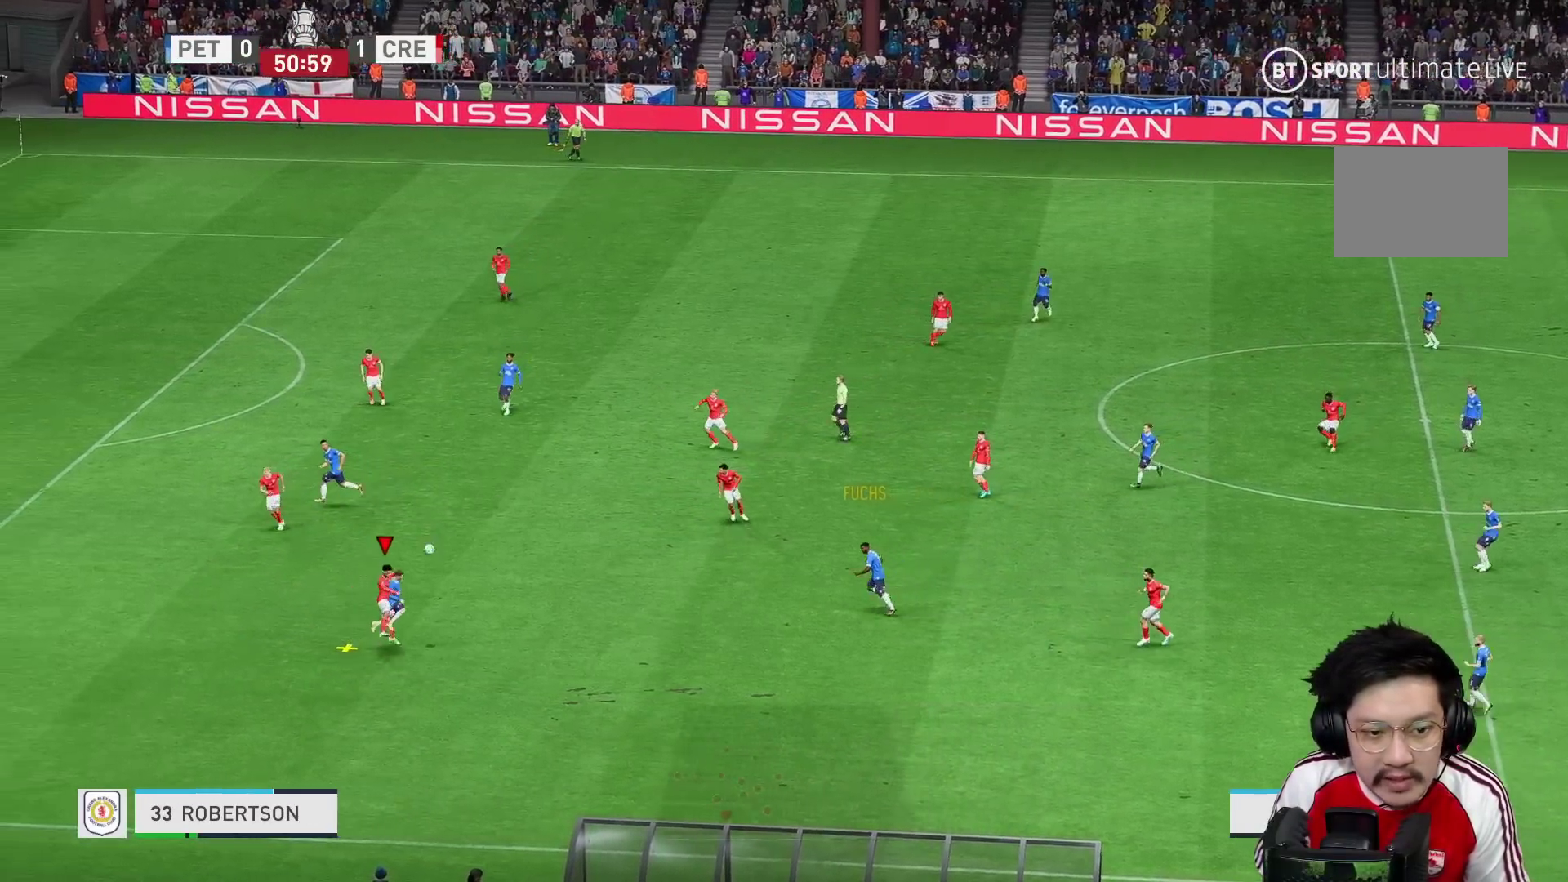
{"buttons": ["R1"], "left_stick": "up-right", "right_stick": "center", "events": []}
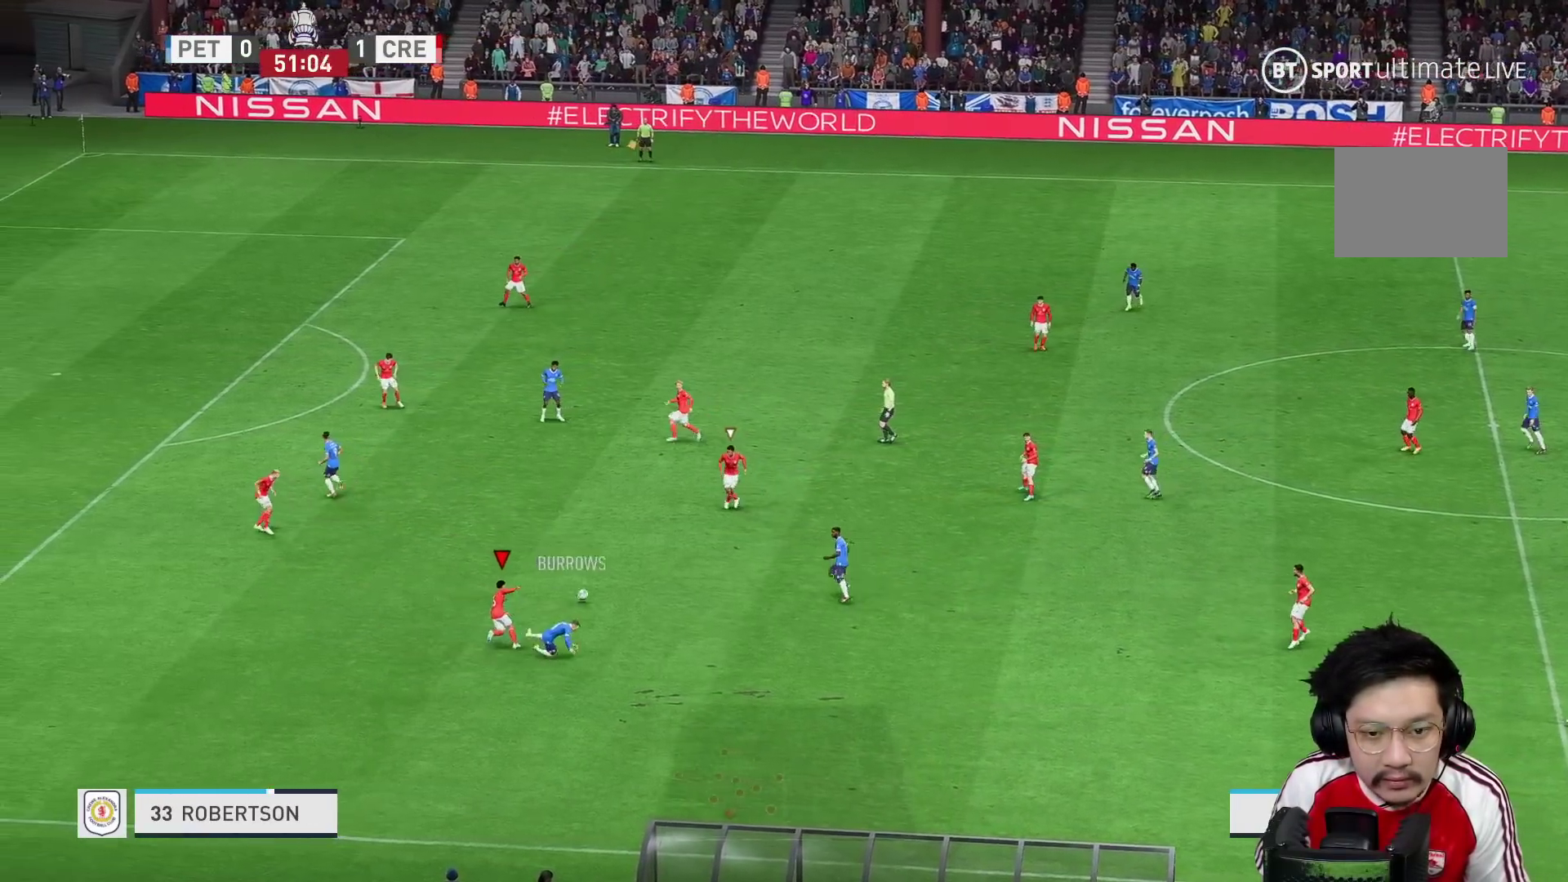
{"buttons": ["R1"], "left_stick": "down-left", "right_stick": "center", "events": [[33, "R1", "up"], [50, "L1", "down"], [50, "left_stick", "center"], [117, "left_stick", "down-left"], [200, "L1", "up"], [267, "R1", "down"]]}
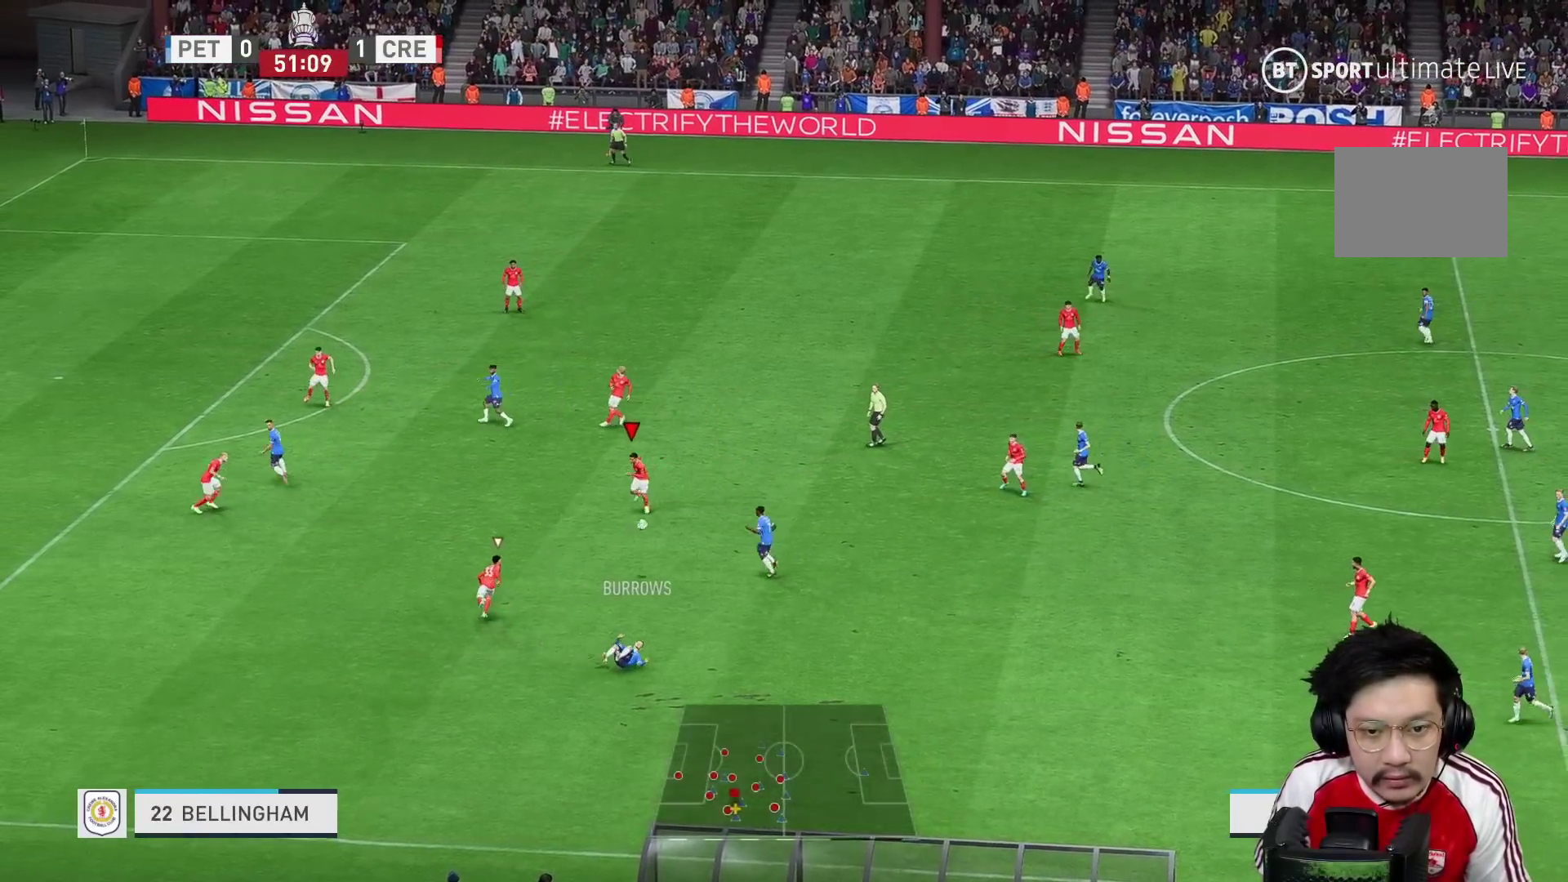
{"buttons": [], "left_stick": "down-right", "right_stick": "center", "events": [[200, "left_stick", "down"], [383, "L2", "down"], [383, "R1", "up"], [433, "L2", "up"], [500, "left_stick", "down-right"]]}
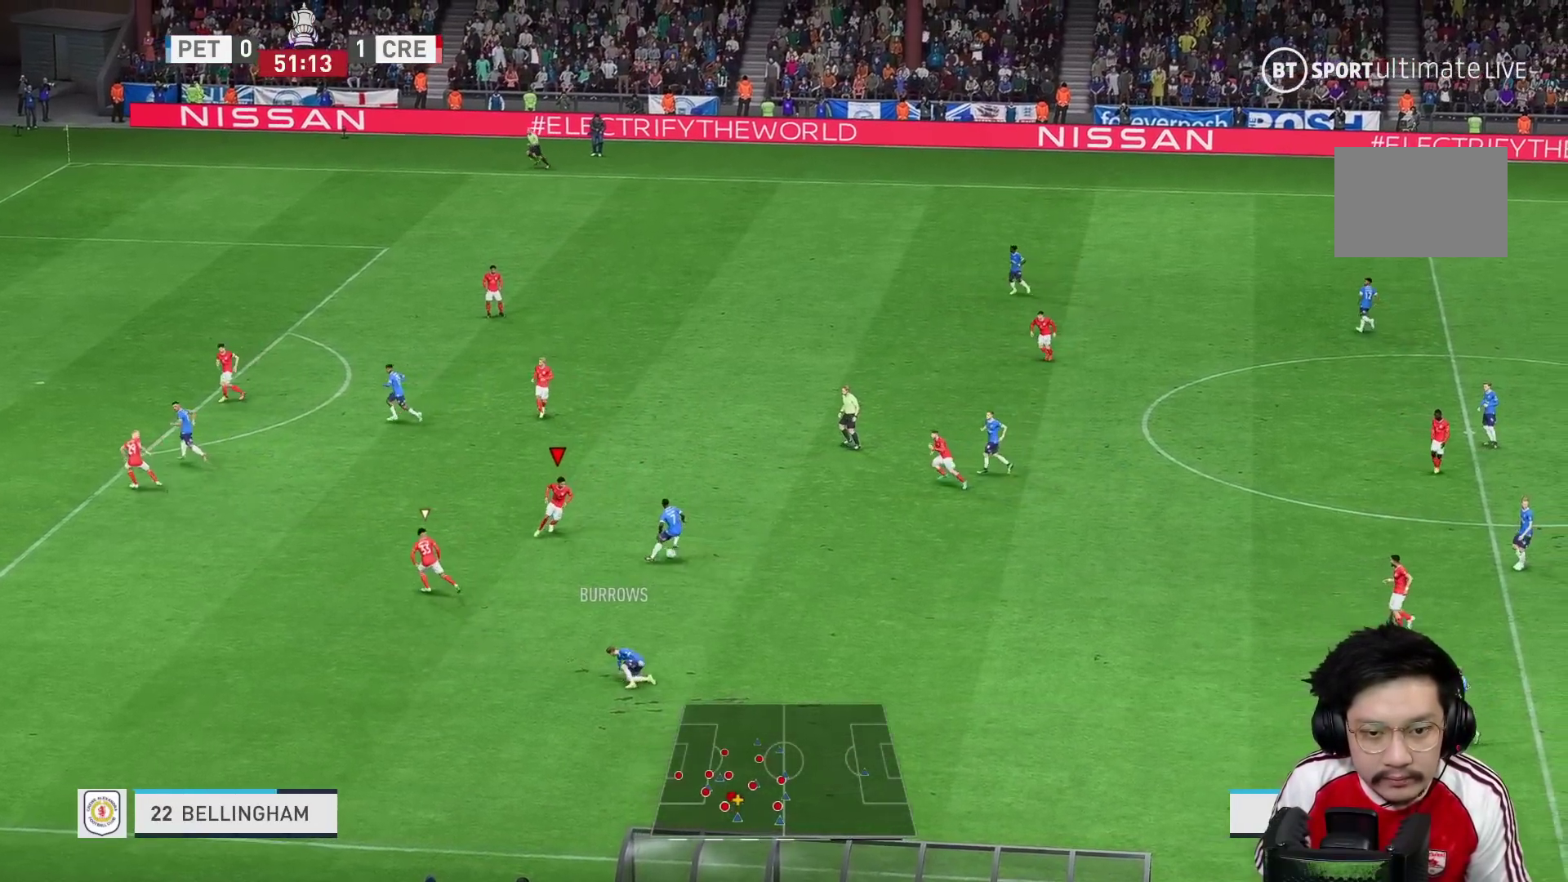
{"buttons": [], "left_stick": "up-right", "right_stick": "center", "events": [[150, "left_stick", "right"], [250, "left_stick", "up-right"], [350, "R1", "down"], [483, "R1", "up"]]}
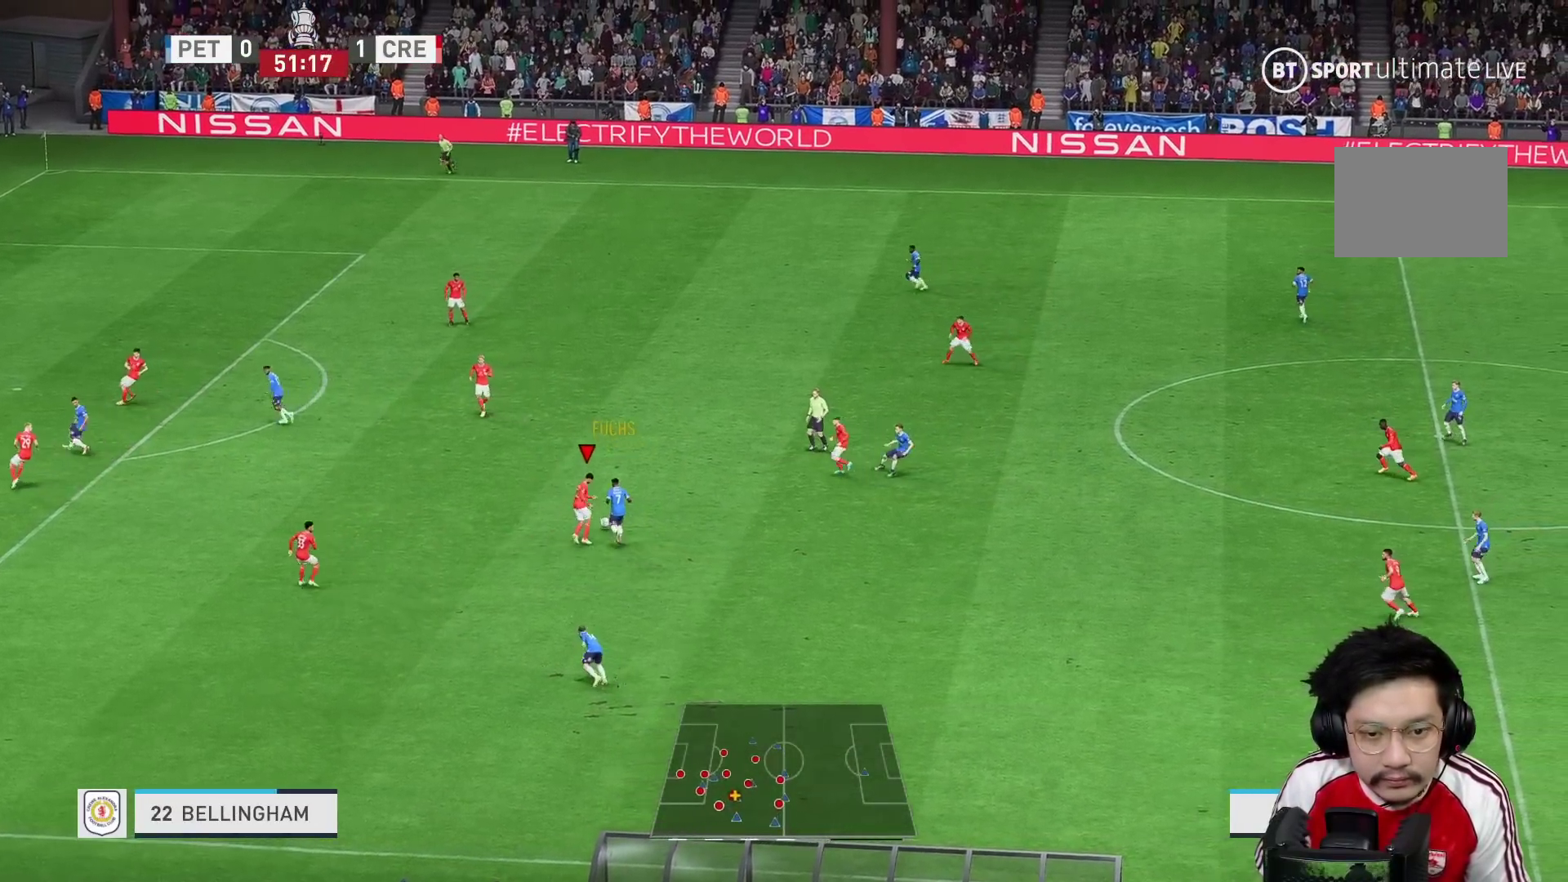
{"buttons": ["R2"], "left_stick": "up-right", "right_stick": "center", "events": [[150, "R1", "down"], [183, "R2", "down"], [500, "R1", "up"]]}
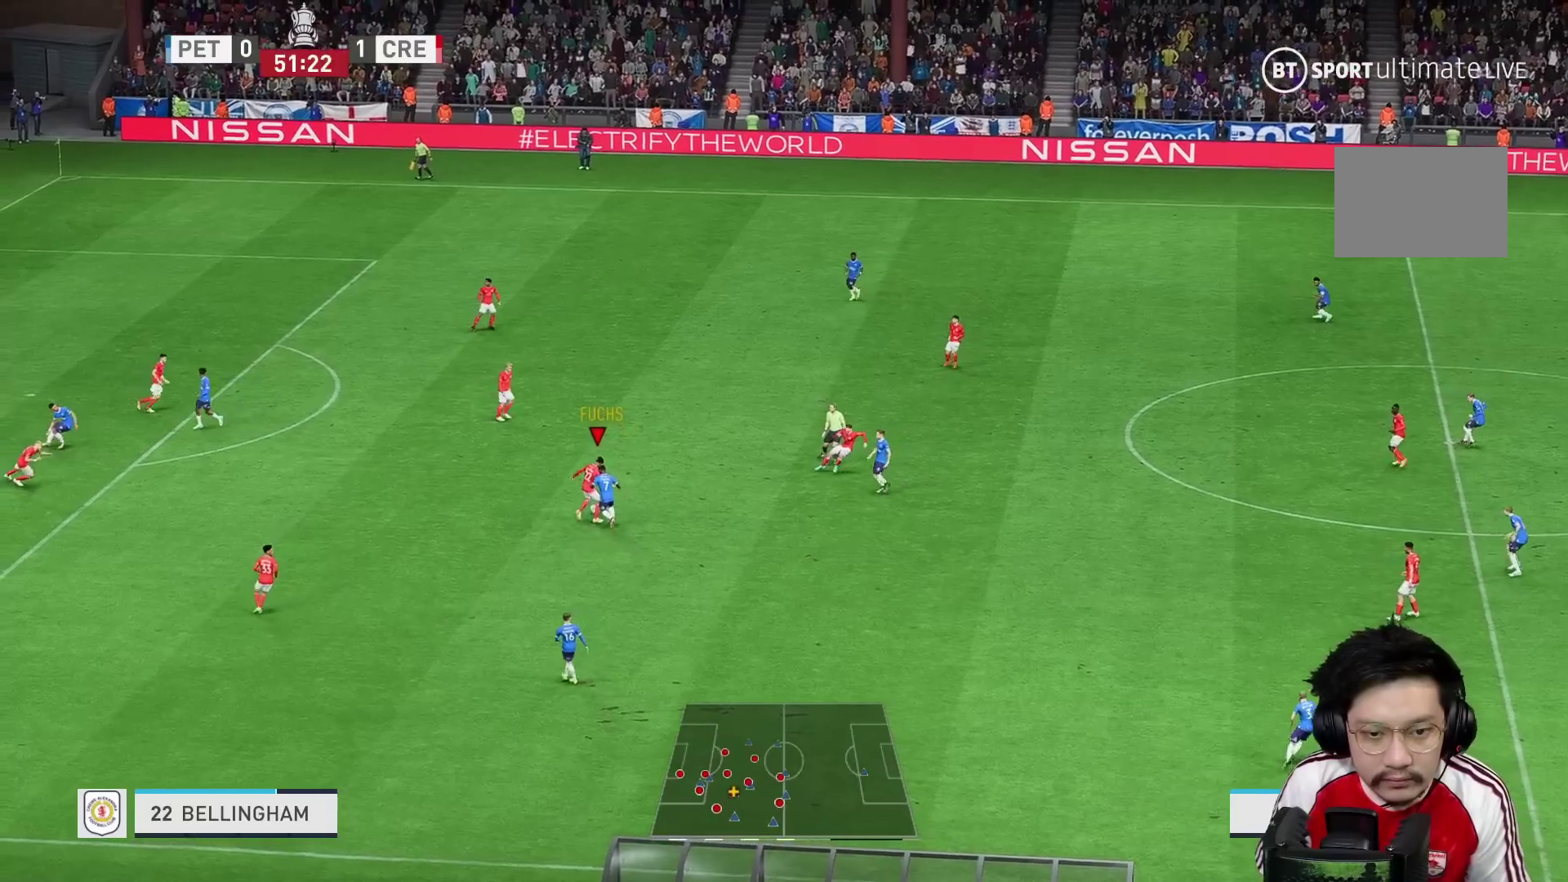
{"buttons": ["R1"], "left_stick": "up-right", "right_stick": "center", "events": [[50, "R1", "down"], [183, "R1", "up"], [250, "A", "down"], [283, "R2", "up"], [350, "R1", "down"], [383, "A", "up"]]}
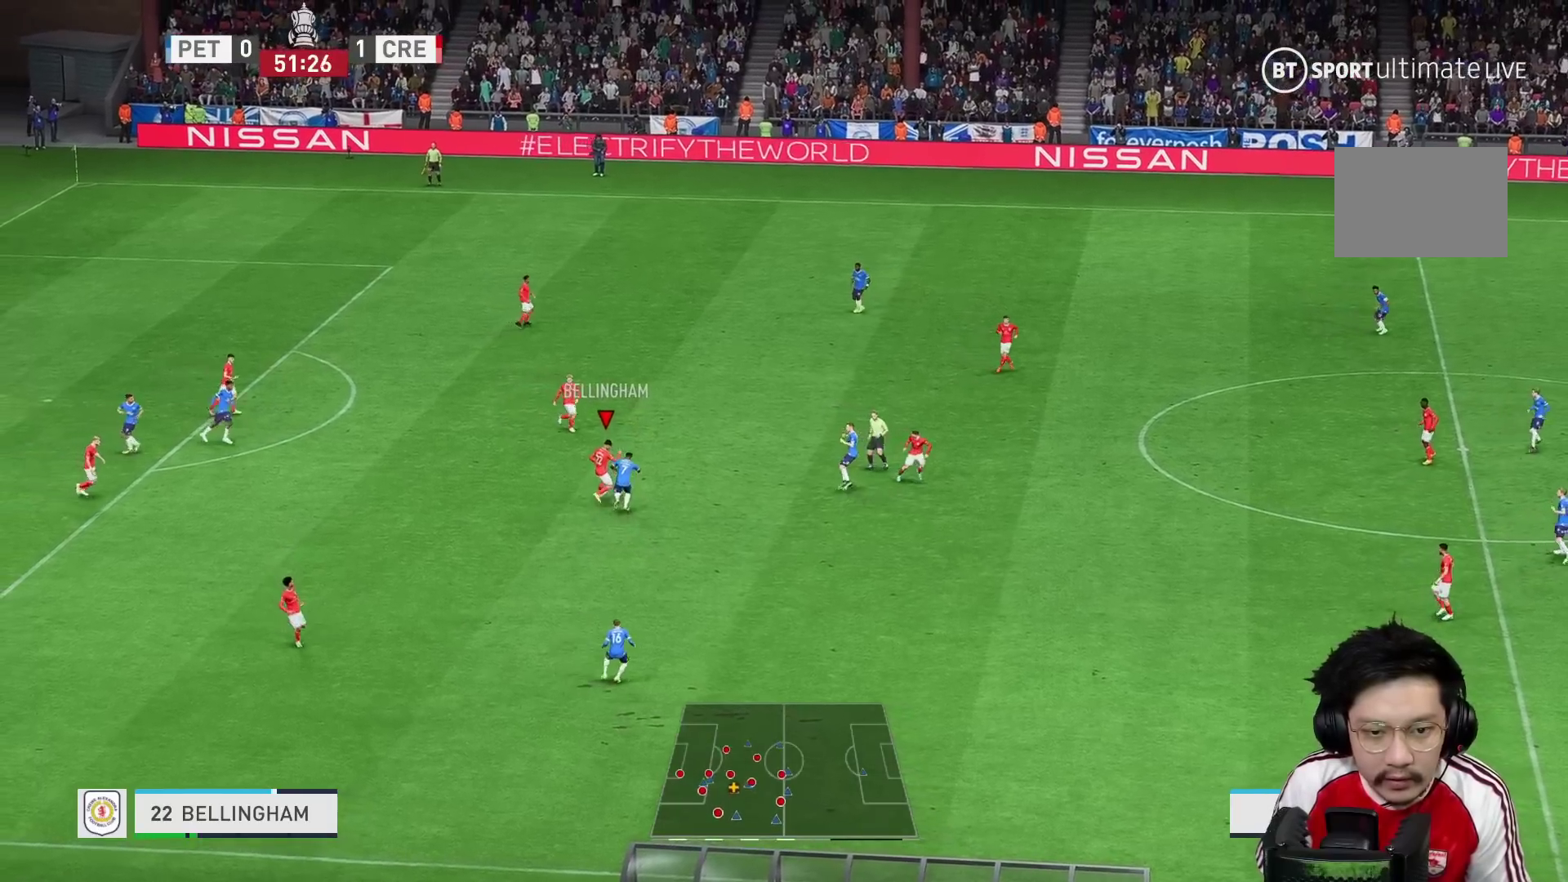
{"buttons": [], "left_stick": "up-right", "right_stick": "center", "events": [[17, "R1", "up"], [400, "R1", "down"], [450, "R1", "up"]]}
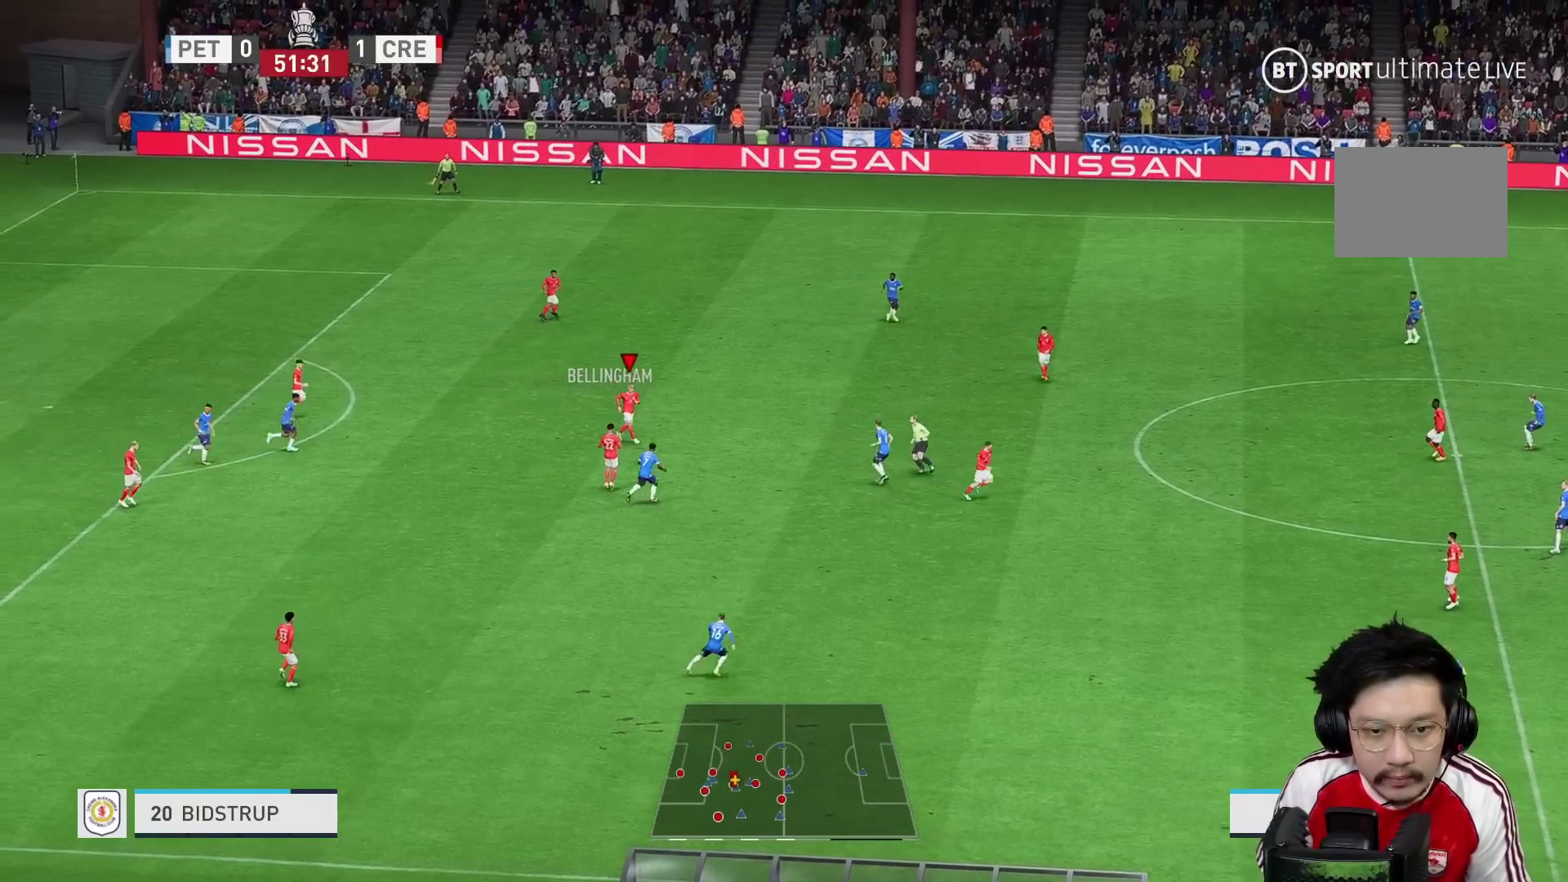
{"buttons": ["R2"], "left_stick": "up-right", "right_stick": "center", "events": [[150, "left_stick", "up"], [250, "left_stick", "up-right"], [317, "A", "down"], [333, "R2", "down"], [483, "A", "up"]]}
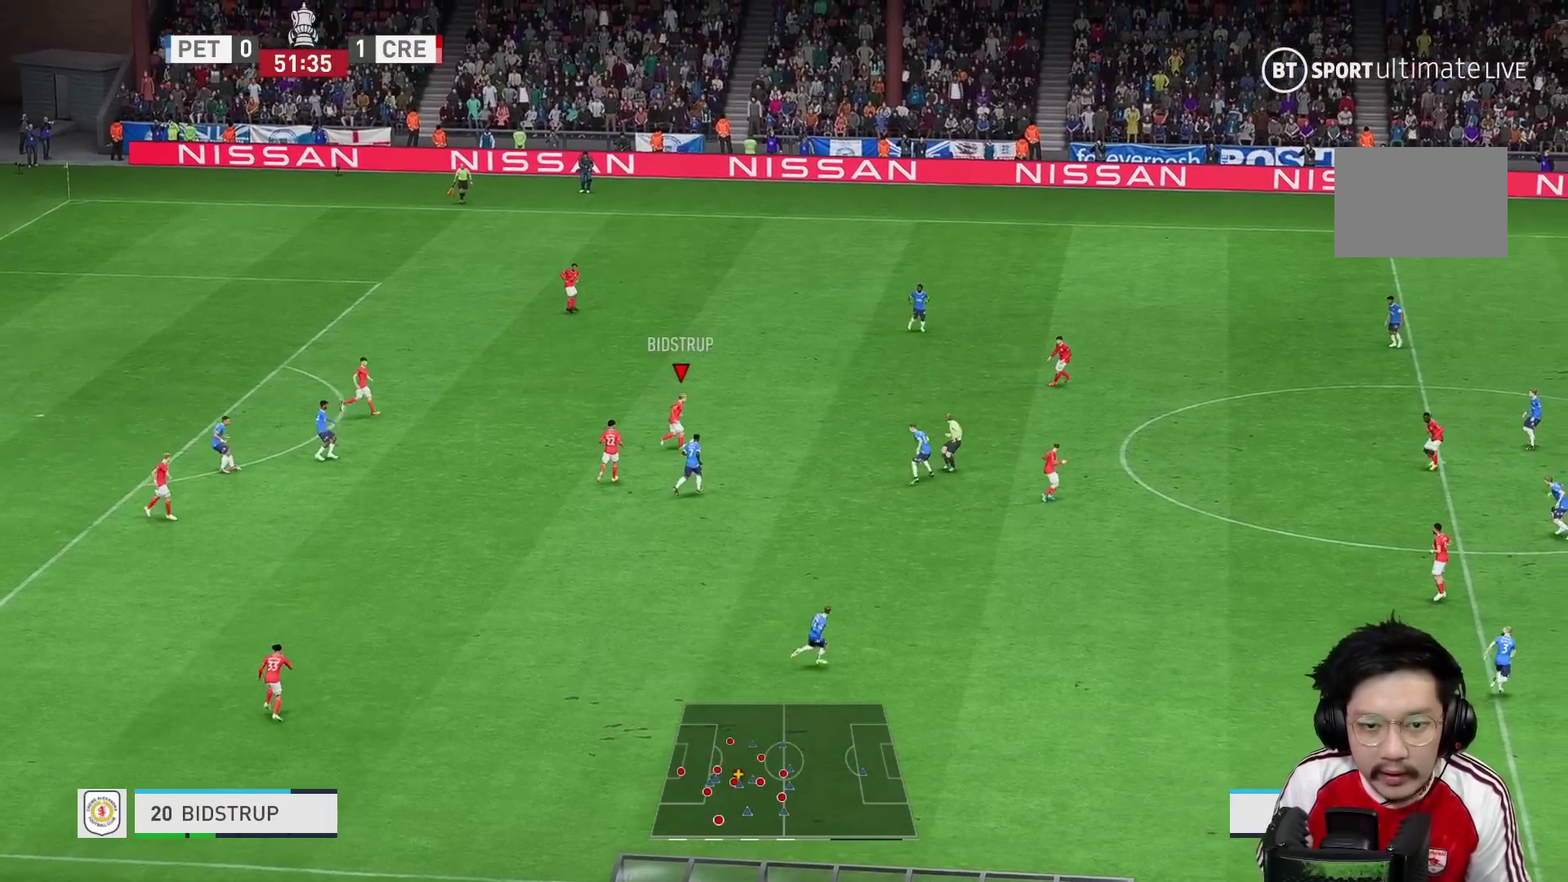
{"buttons": [], "left_stick": "center", "right_stick": "center", "events": [[83, "R2", "up"], [483, "left_stick", "center"]]}
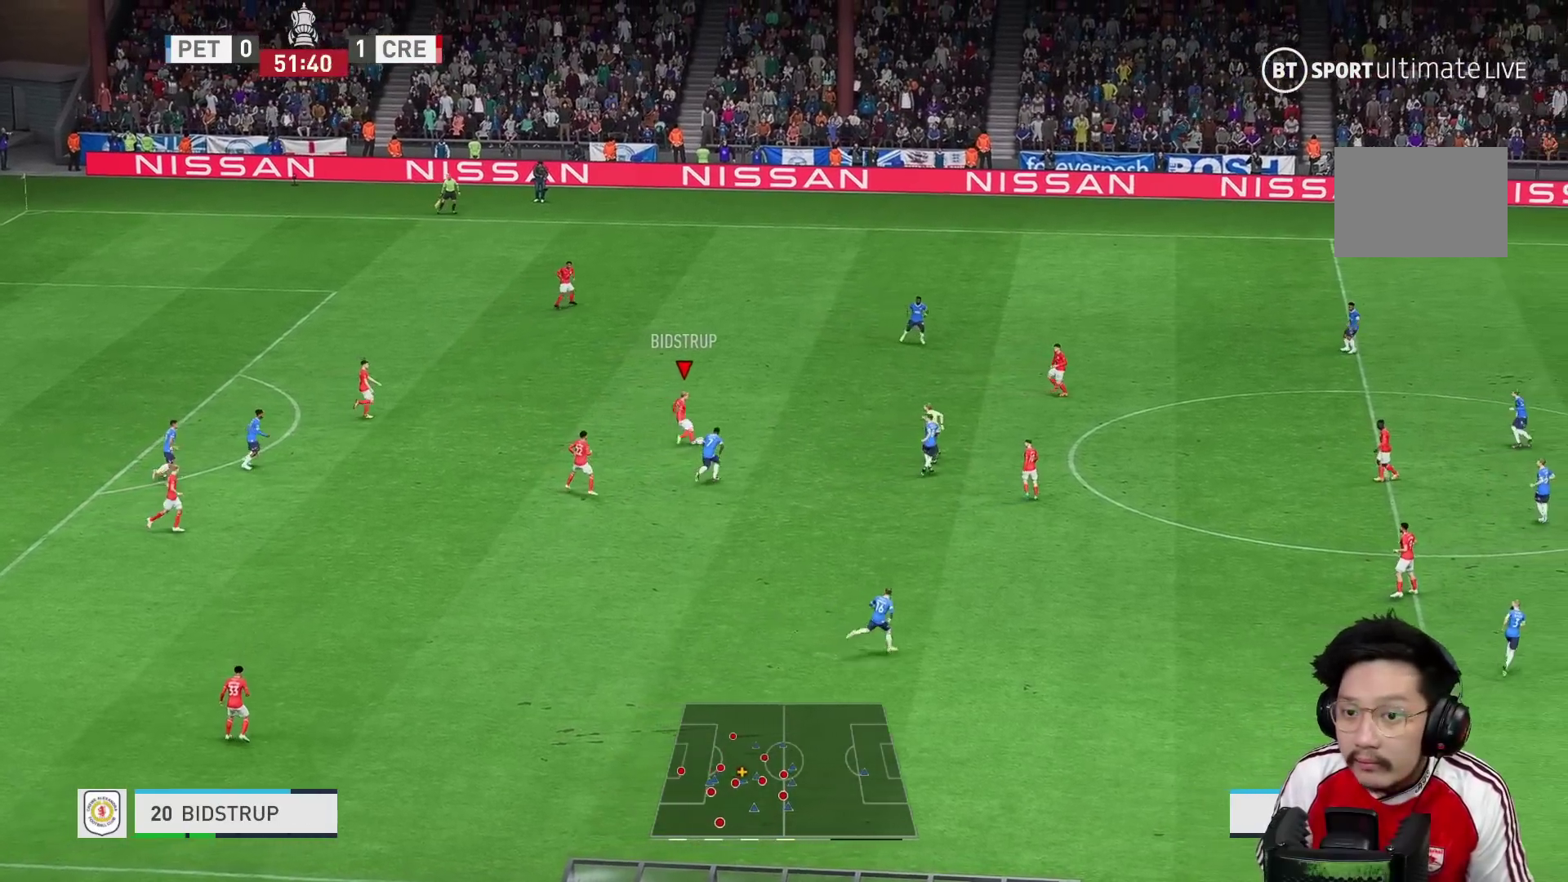
{"buttons": ["A"], "left_stick": "right", "right_stick": "center", "events": [[150, "left_stick", "right"], [467, "A", "down"]]}